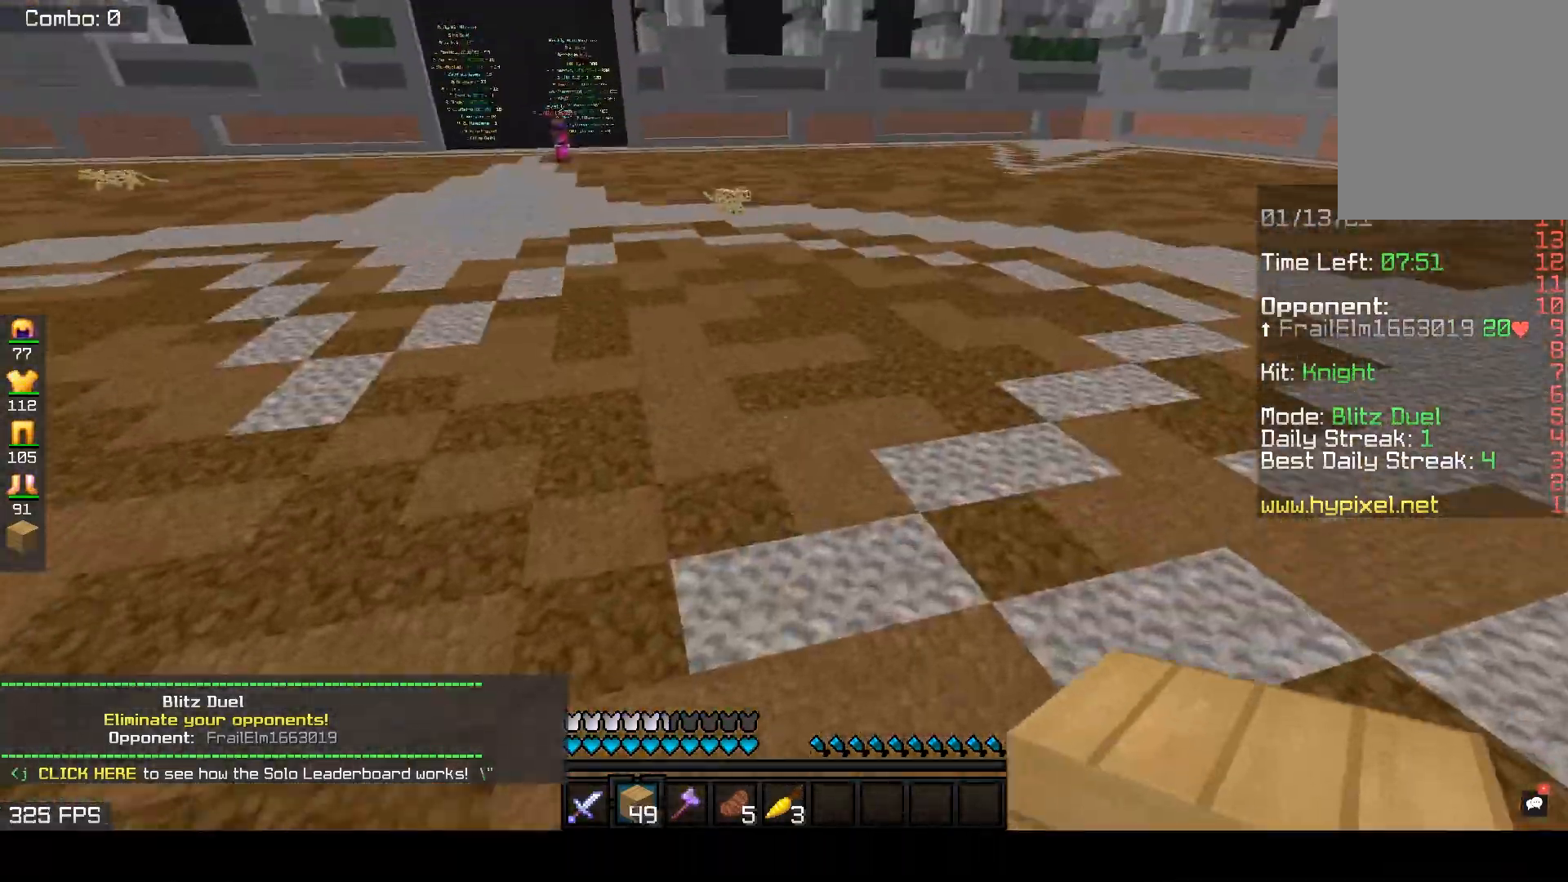
Gameplay with keyboard and mouse; each line is a JSON object with the keys and mouse buttons held at the frame after it. "events" lists presses ("down") and releases ("up") of "a", "d", "s", "space", "w", "mouse_left" and "mouse_right" between this image and that frame as [ms after this image, input, new state], when the widget could be followed in between. "mouse_left", "mouse_right" = the "left", "right" buttons of the "mouse" list. No other keys are recorded. Fast repeated clicks can show as one long hold. Mouse movement is not recorded.
{"keys": ["space", "w"], "mouse": [], "events": [[183, "space", "up"], [483, "space", "down"]]}
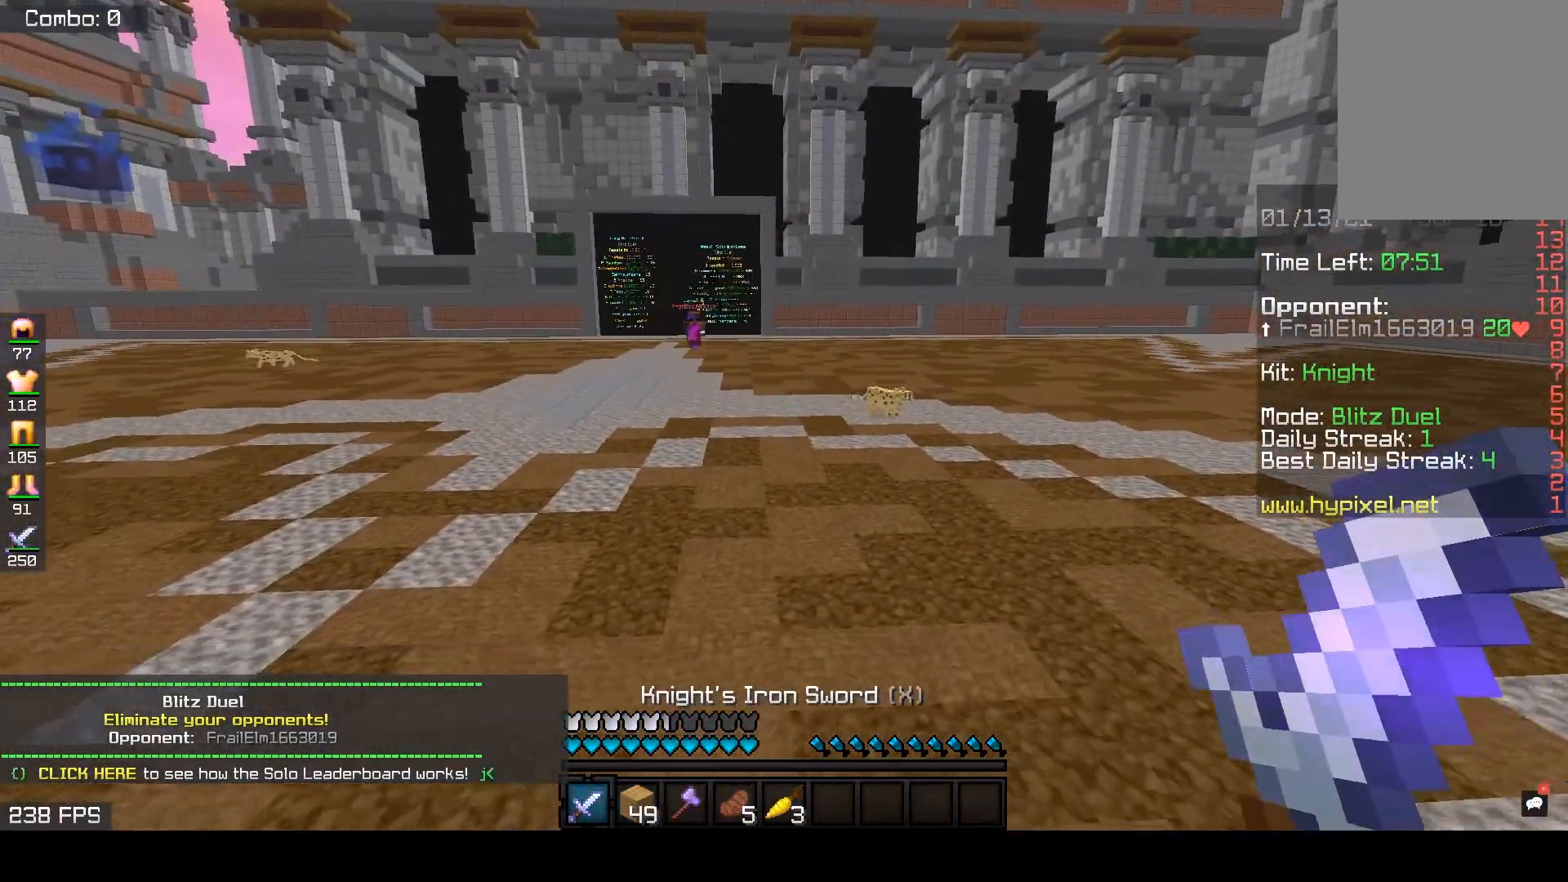
{"keys": ["w"], "mouse": [], "events": [[333, "space", "up"]]}
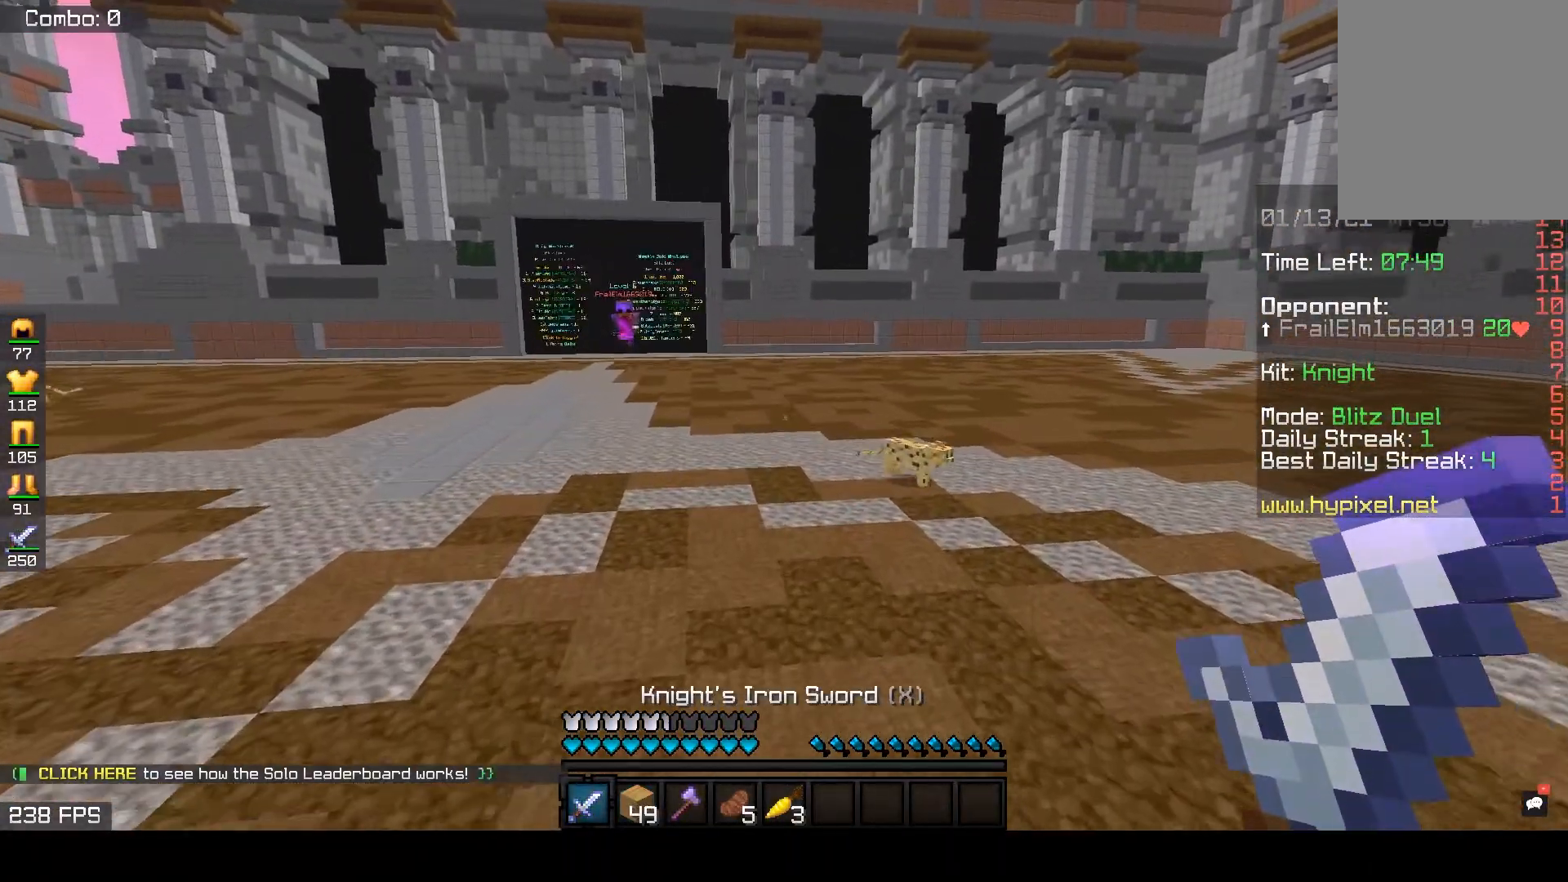
{"keys": ["w"], "mouse": [], "events": [[250, "space", "down"], [433, "space", "up"]]}
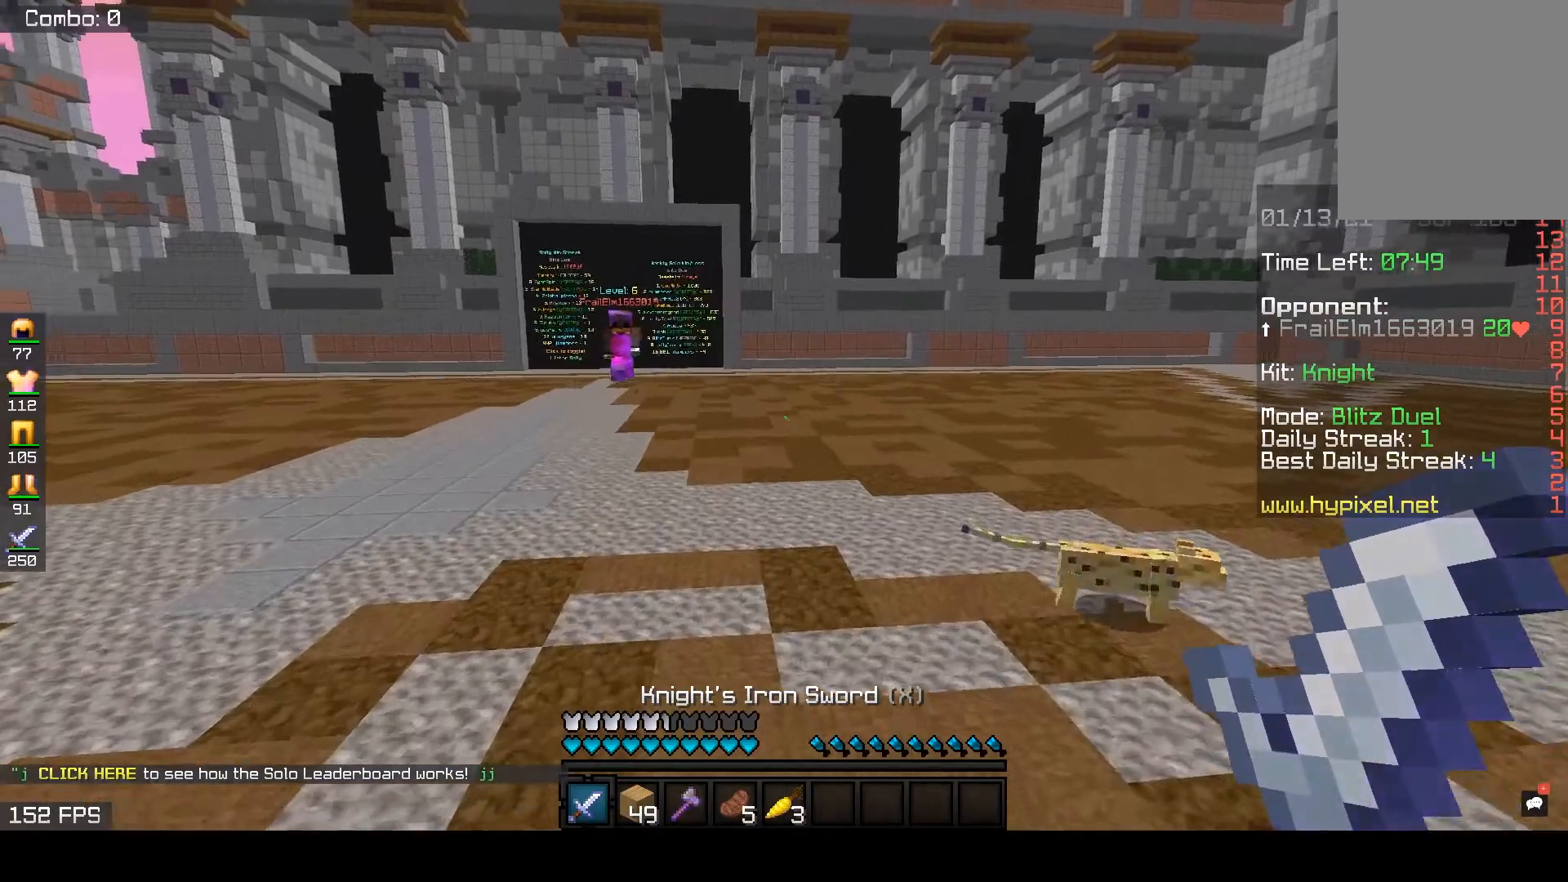
{"keys": ["a", "space", "w"], "mouse": [], "events": [[33, "a", "down"], [367, "space", "down"]]}
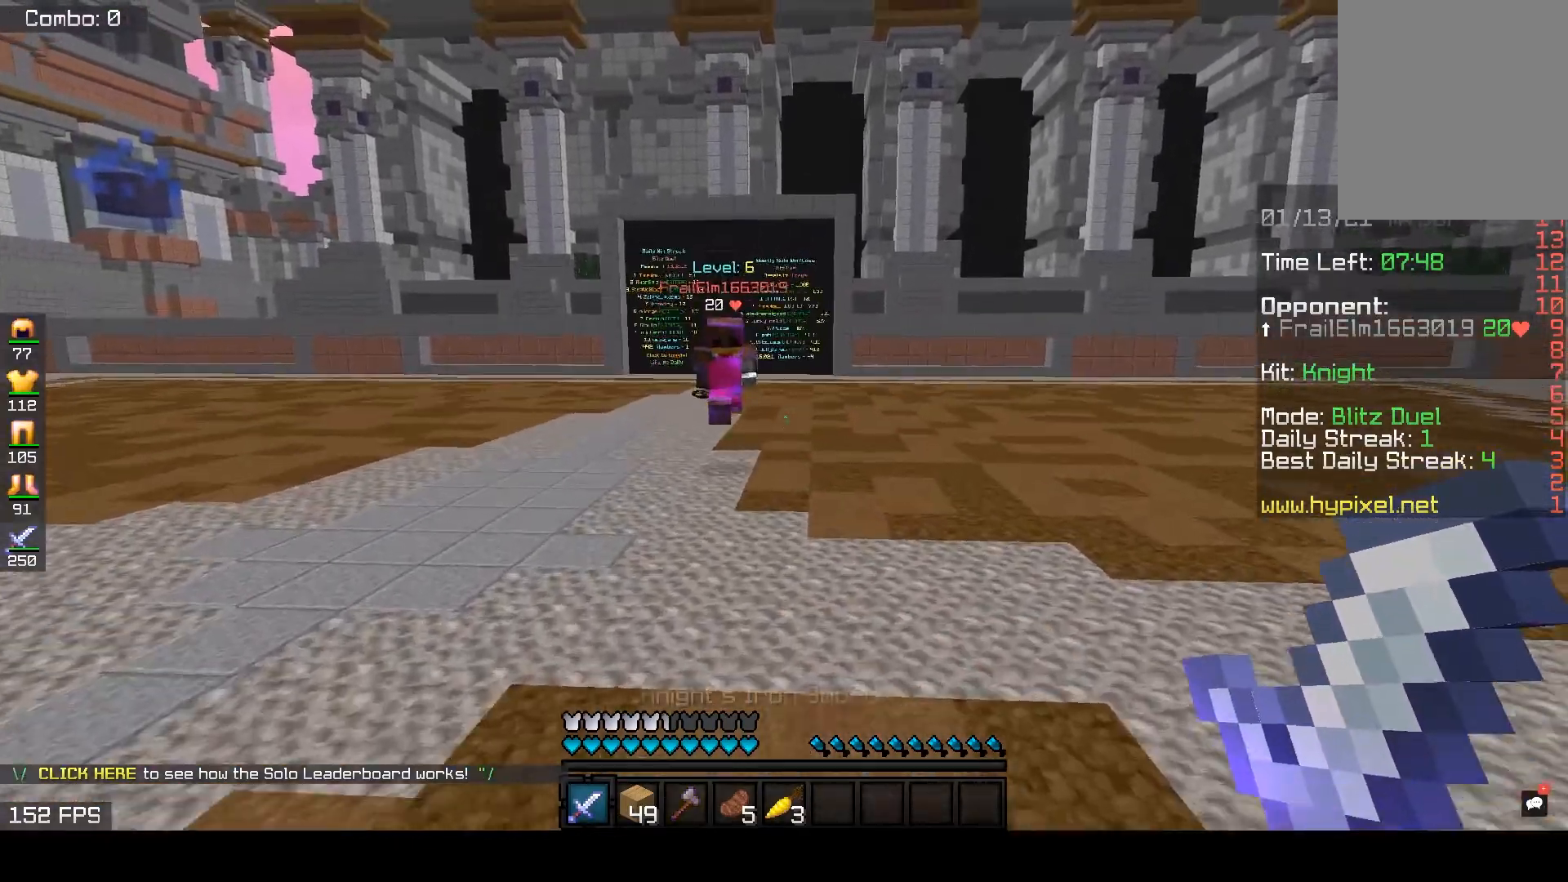
{"keys": ["w"], "mouse": [], "events": [[17, "a", "up"], [67, "space", "up"]]}
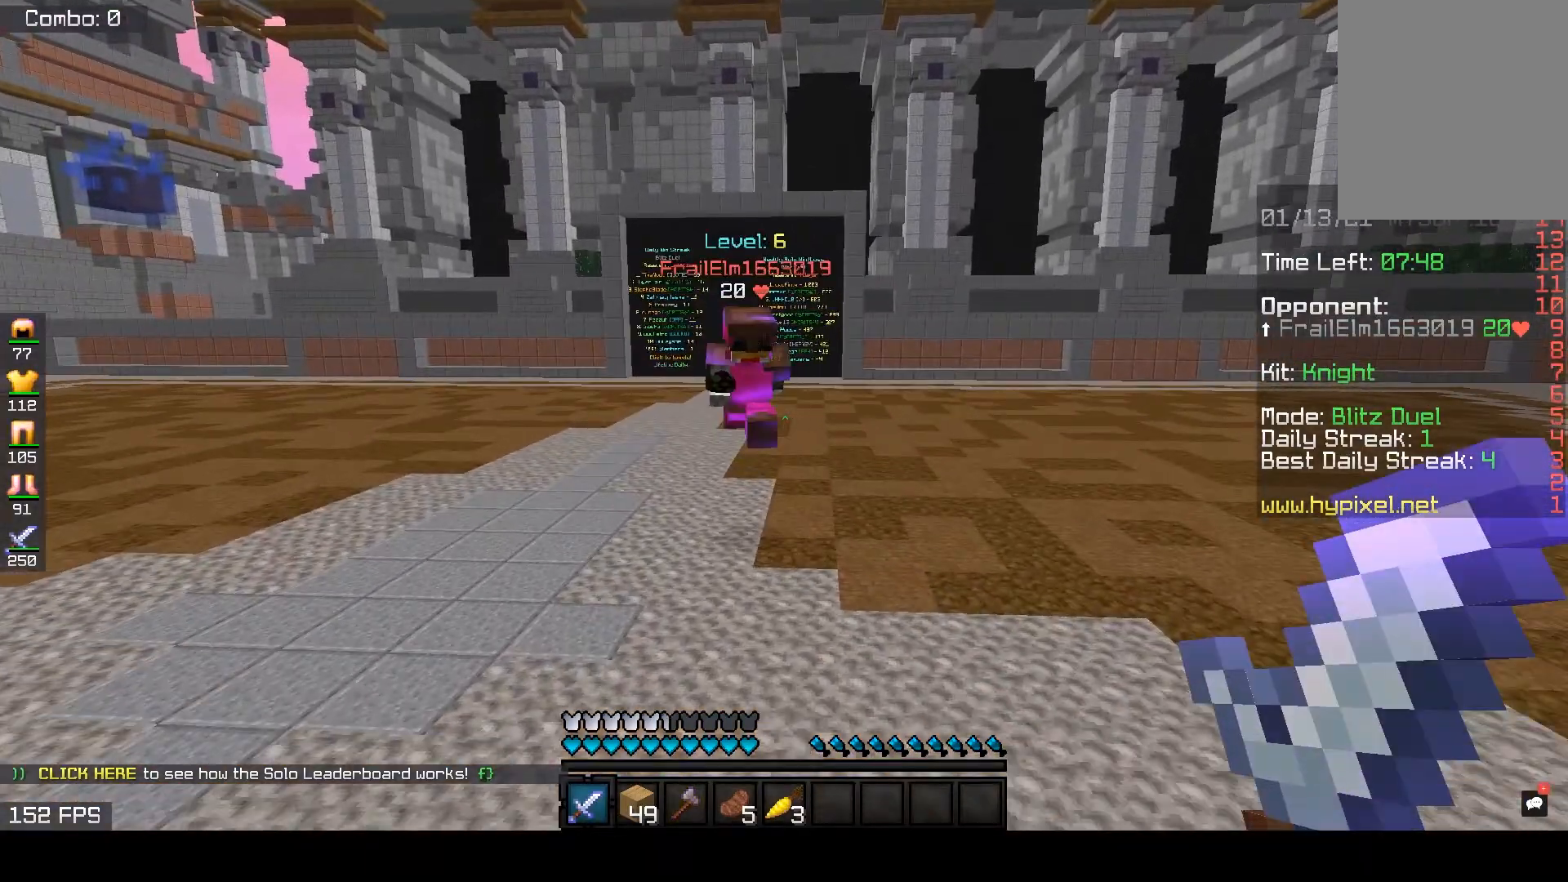
{"keys": ["w"], "mouse": [], "events": []}
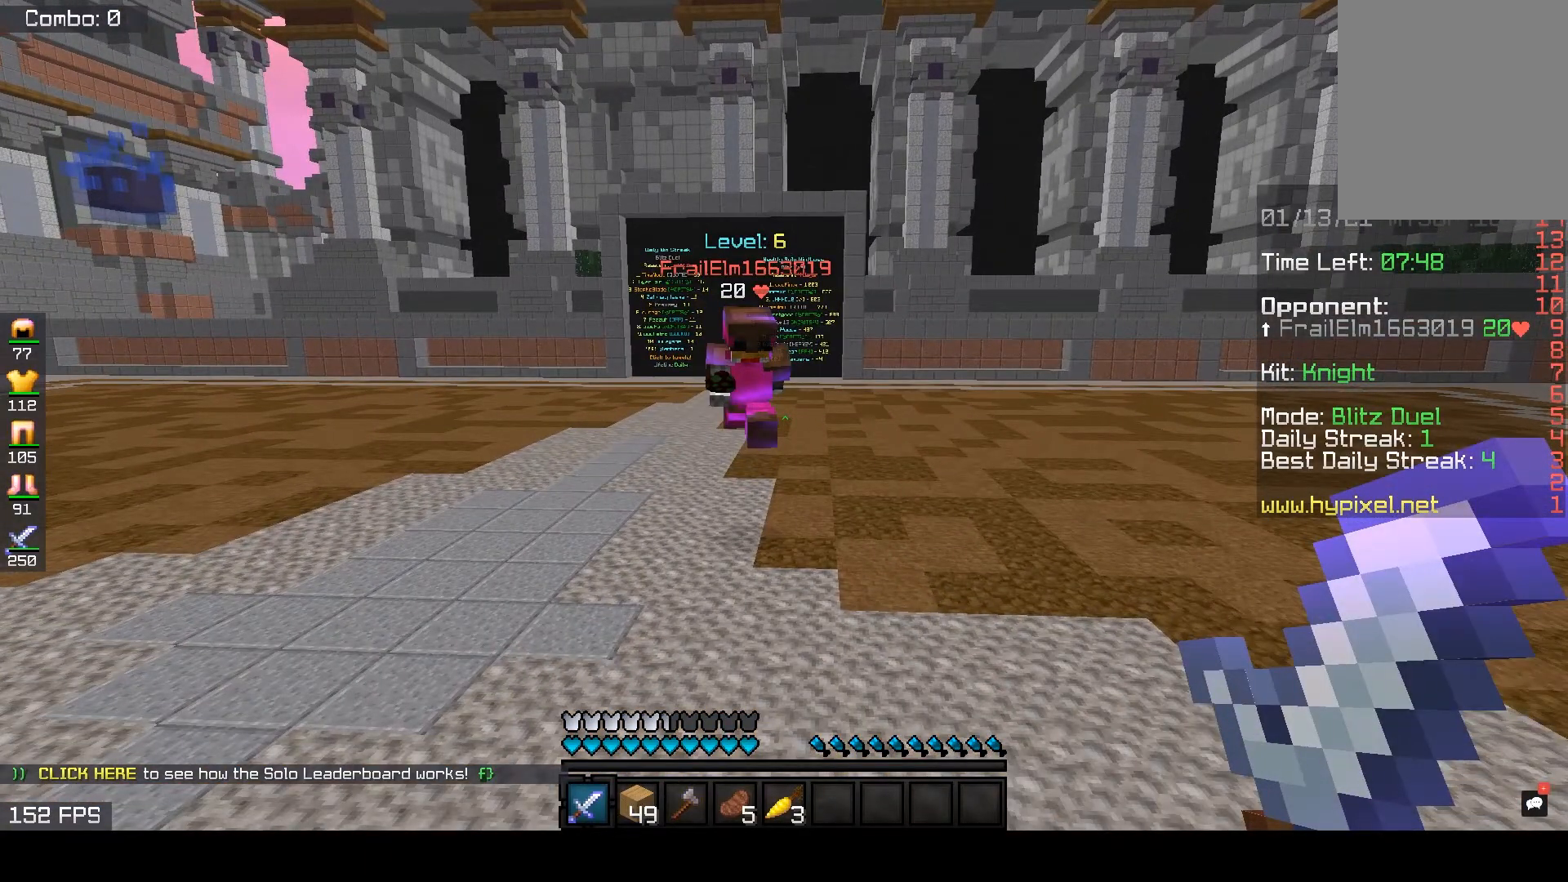
{"keys": ["w"], "mouse": [], "events": []}
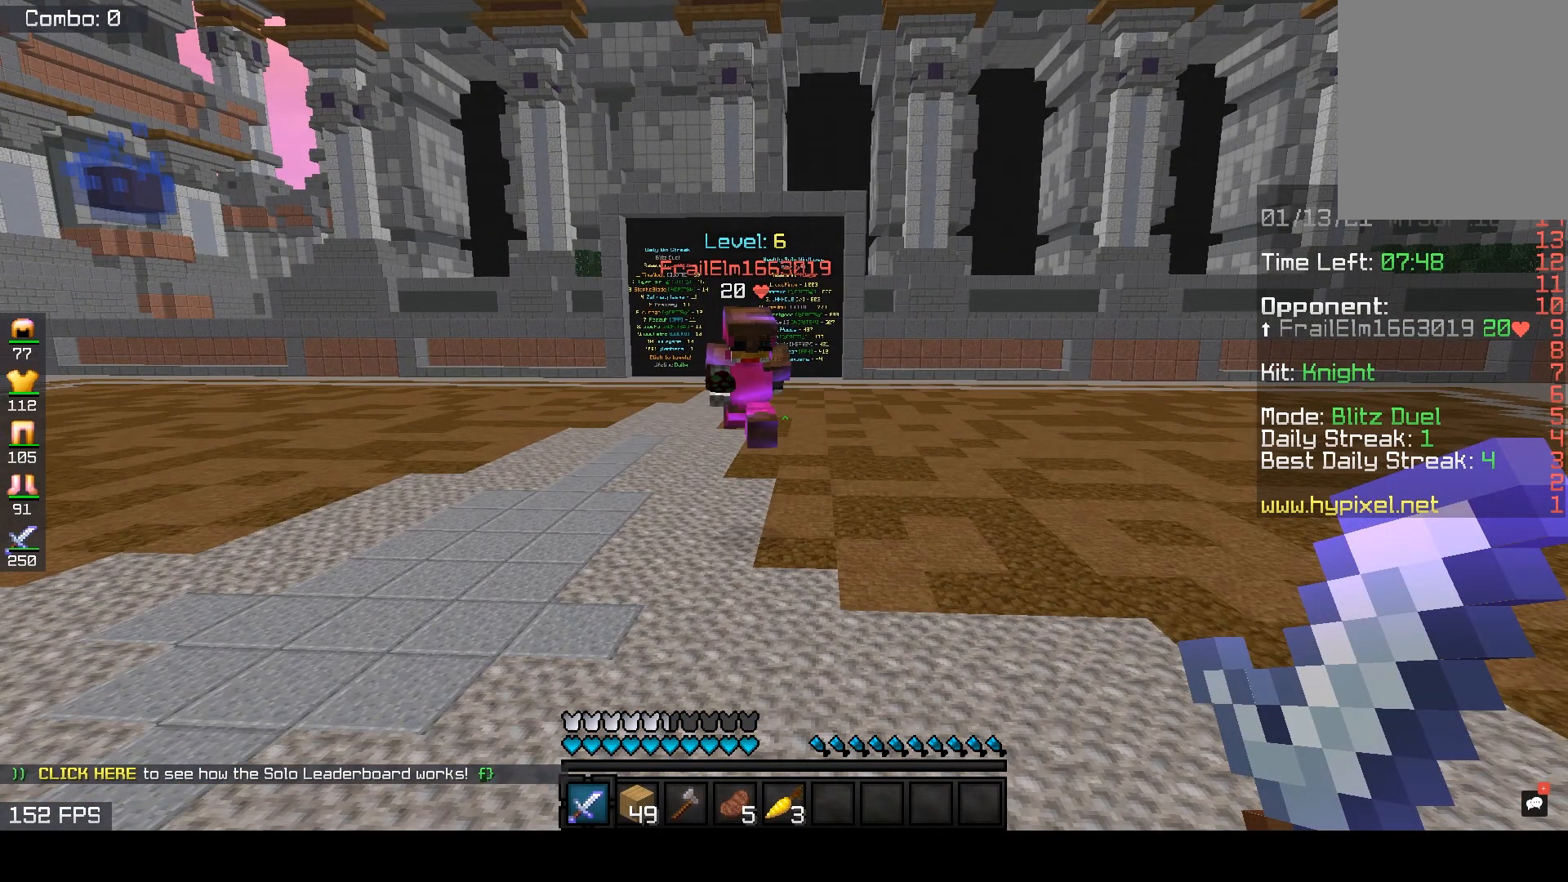
{"keys": ["w"], "mouse": [], "events": []}
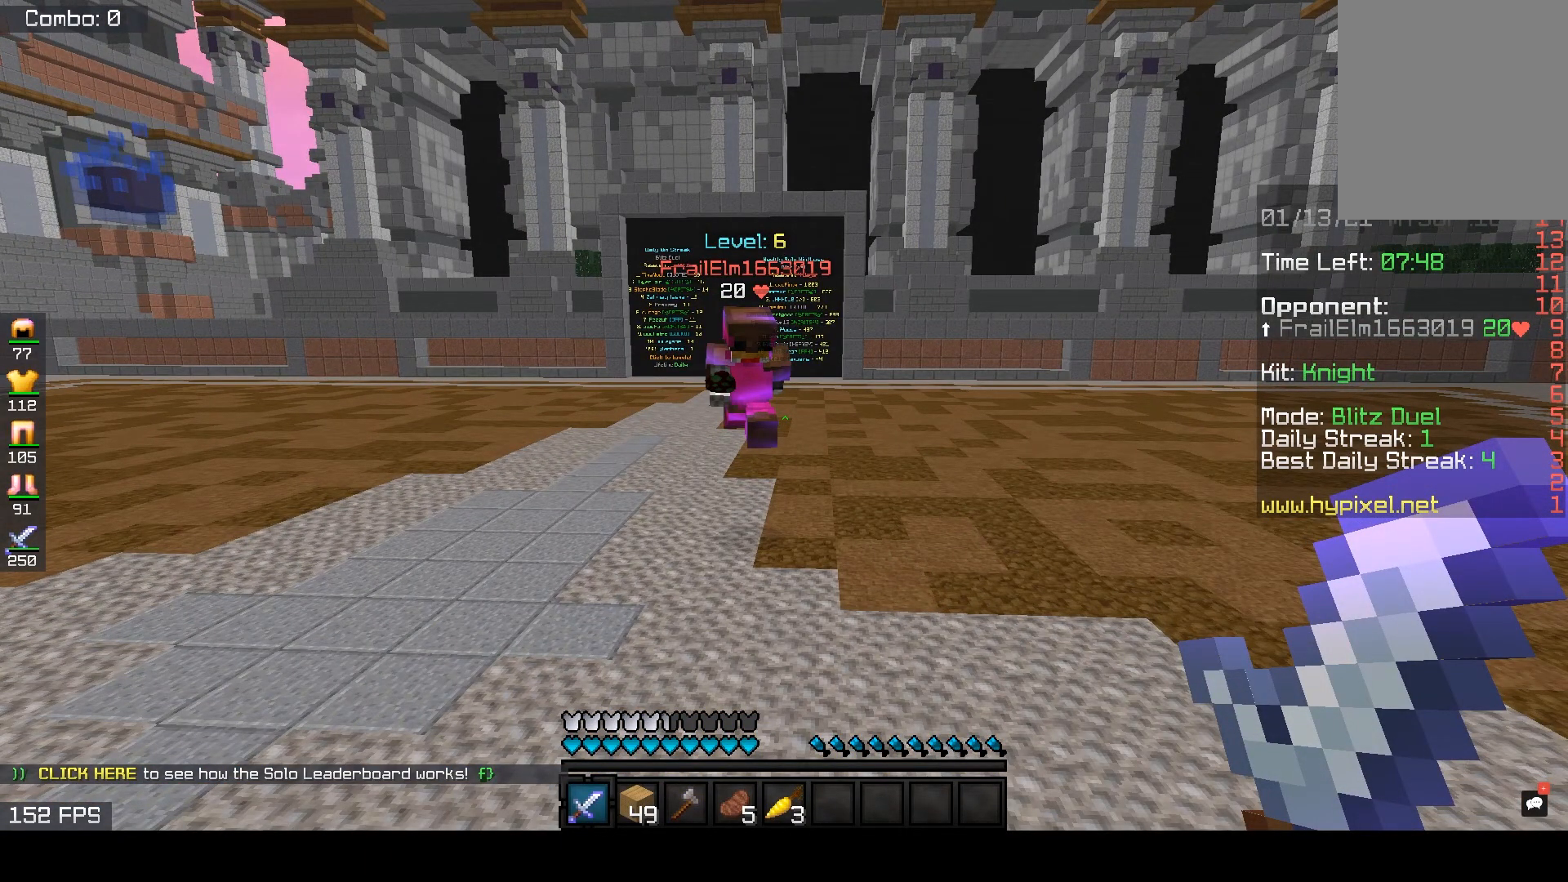
{"keys": ["a", "w"], "mouse": ["left"], "events": [[217, "a", "down"], [233, "mouse_left", "down"]]}
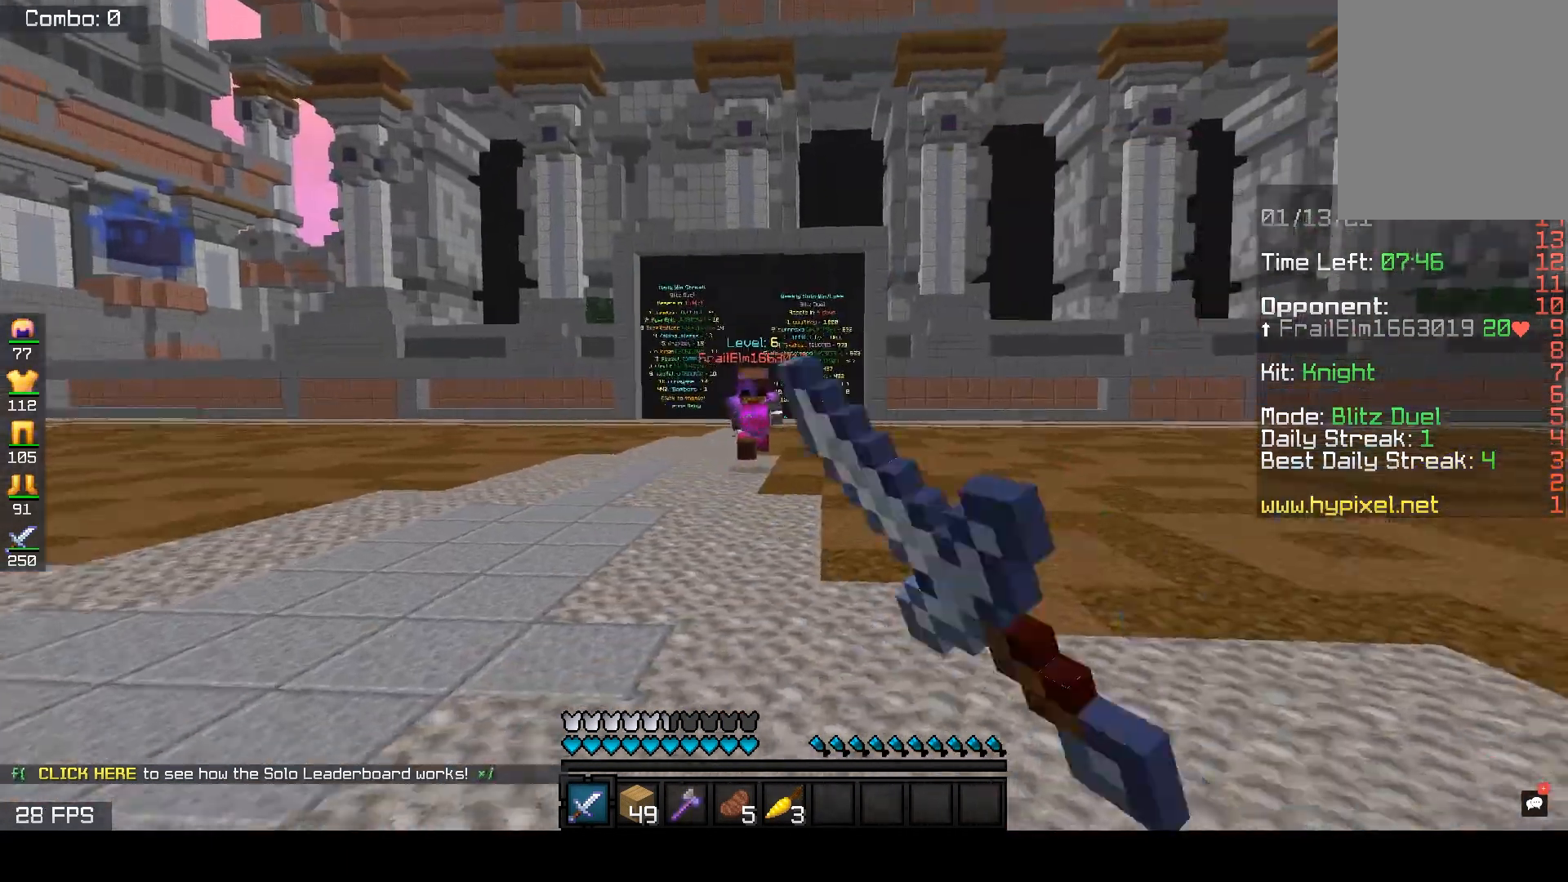
{"keys": ["w"], "mouse": ["left"], "events": [[150, "d", "down"], [200, "a", "up"], [400, "d", "up"]]}
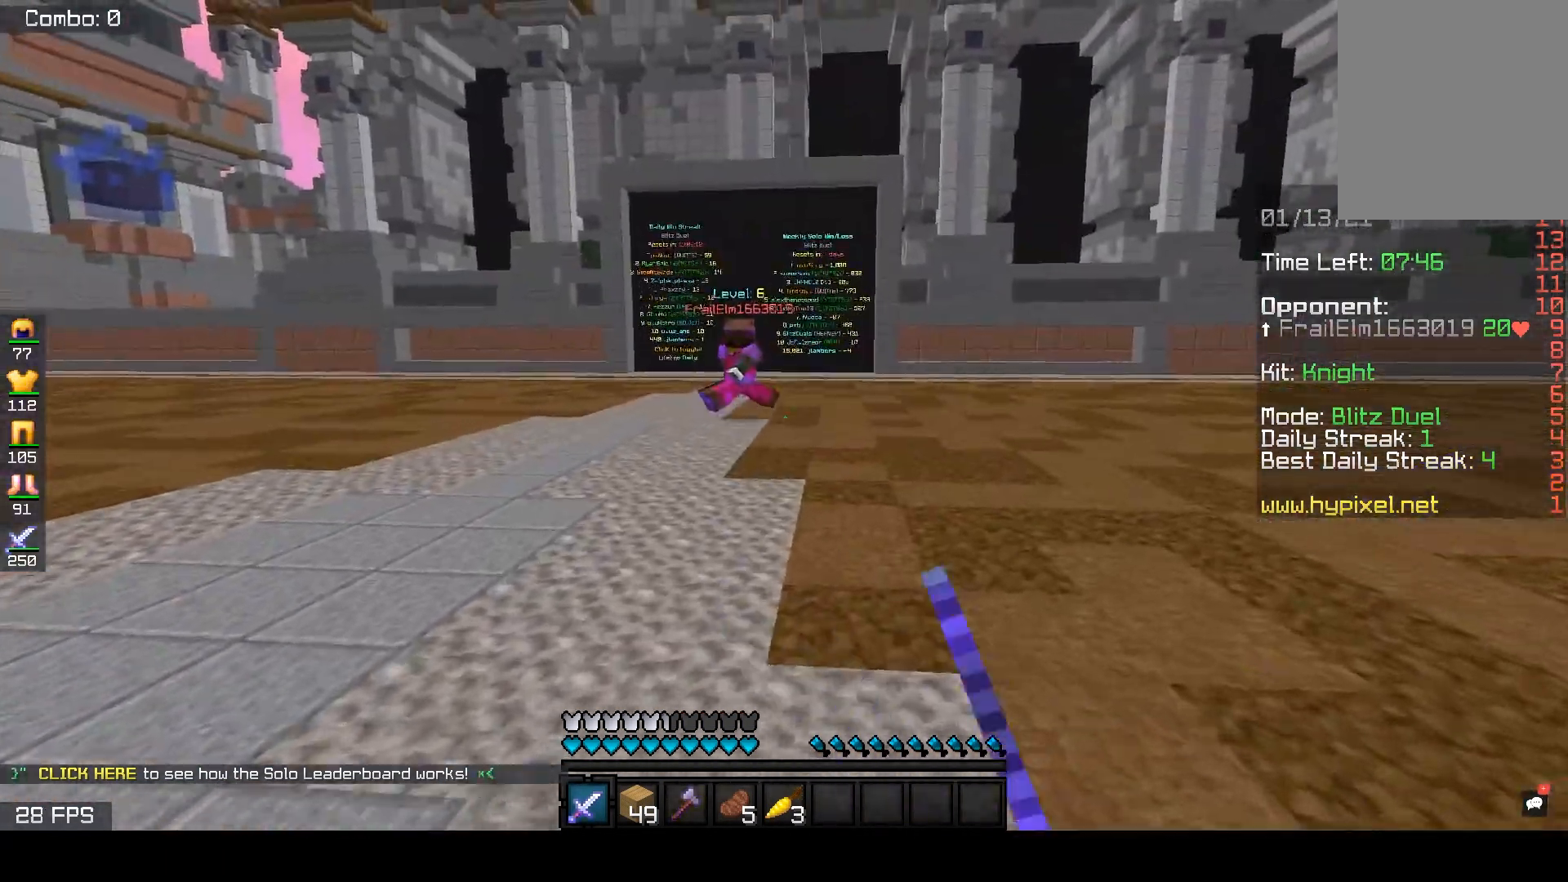
{"keys": ["w"], "mouse": [], "events": [[133, "mouse_left", "up"], [233, "mouse_left", "down"], [333, "mouse_left", "up"]]}
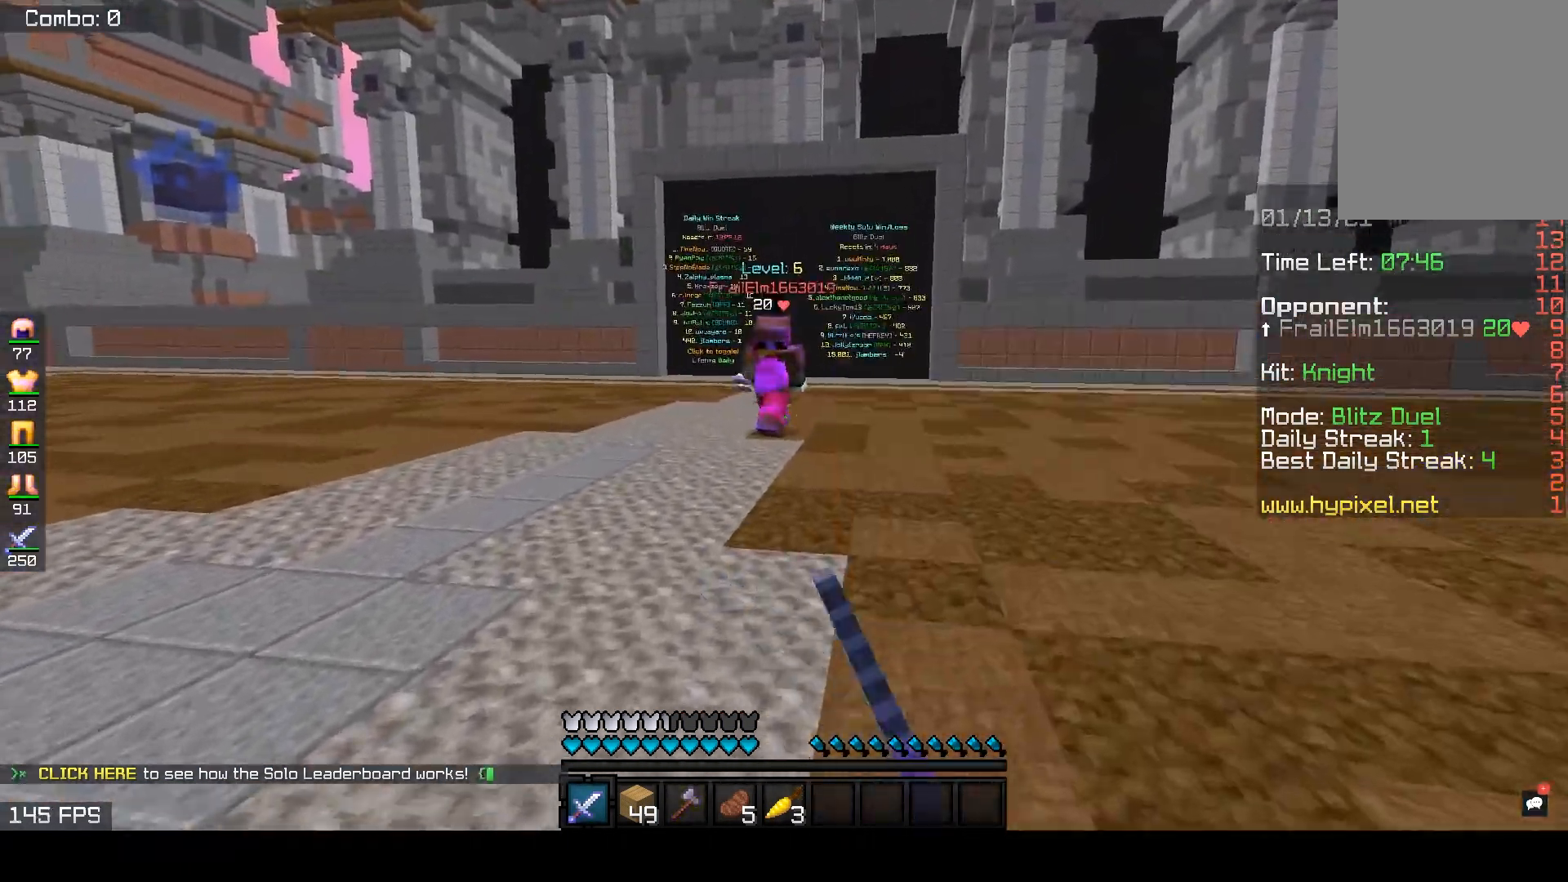
{"keys": ["w"], "mouse": [], "events": [[117, "space", "down"], [283, "space", "up"]]}
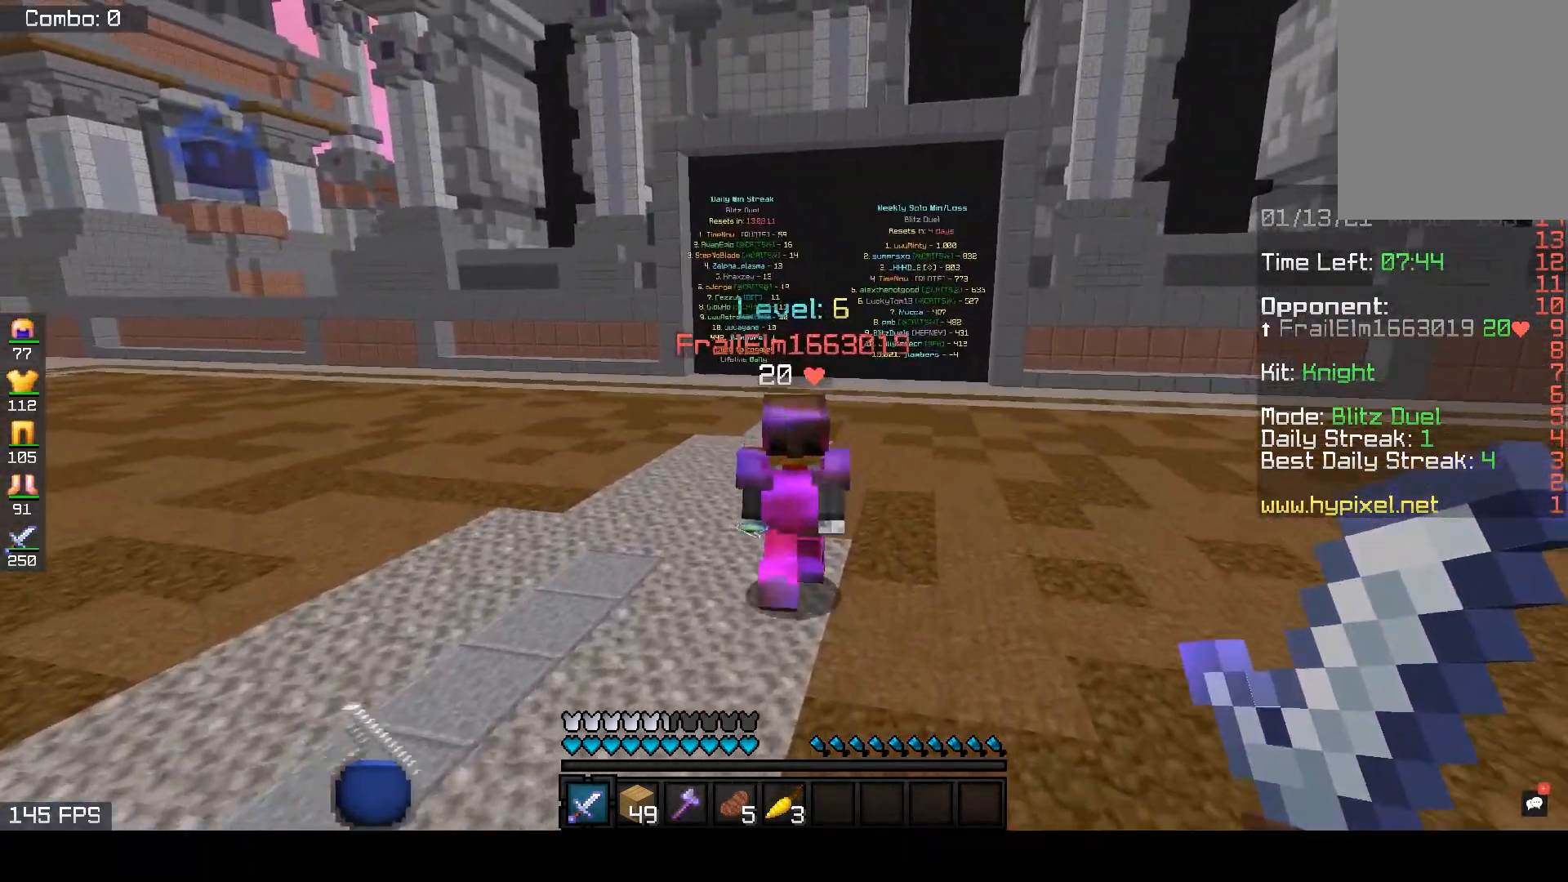
{"keys": ["d", "w"], "mouse": ["left"], "events": [[83, "mouse_left", "down"], [217, "d", "down"], [417, "d", "up"], [500, "d", "down"]]}
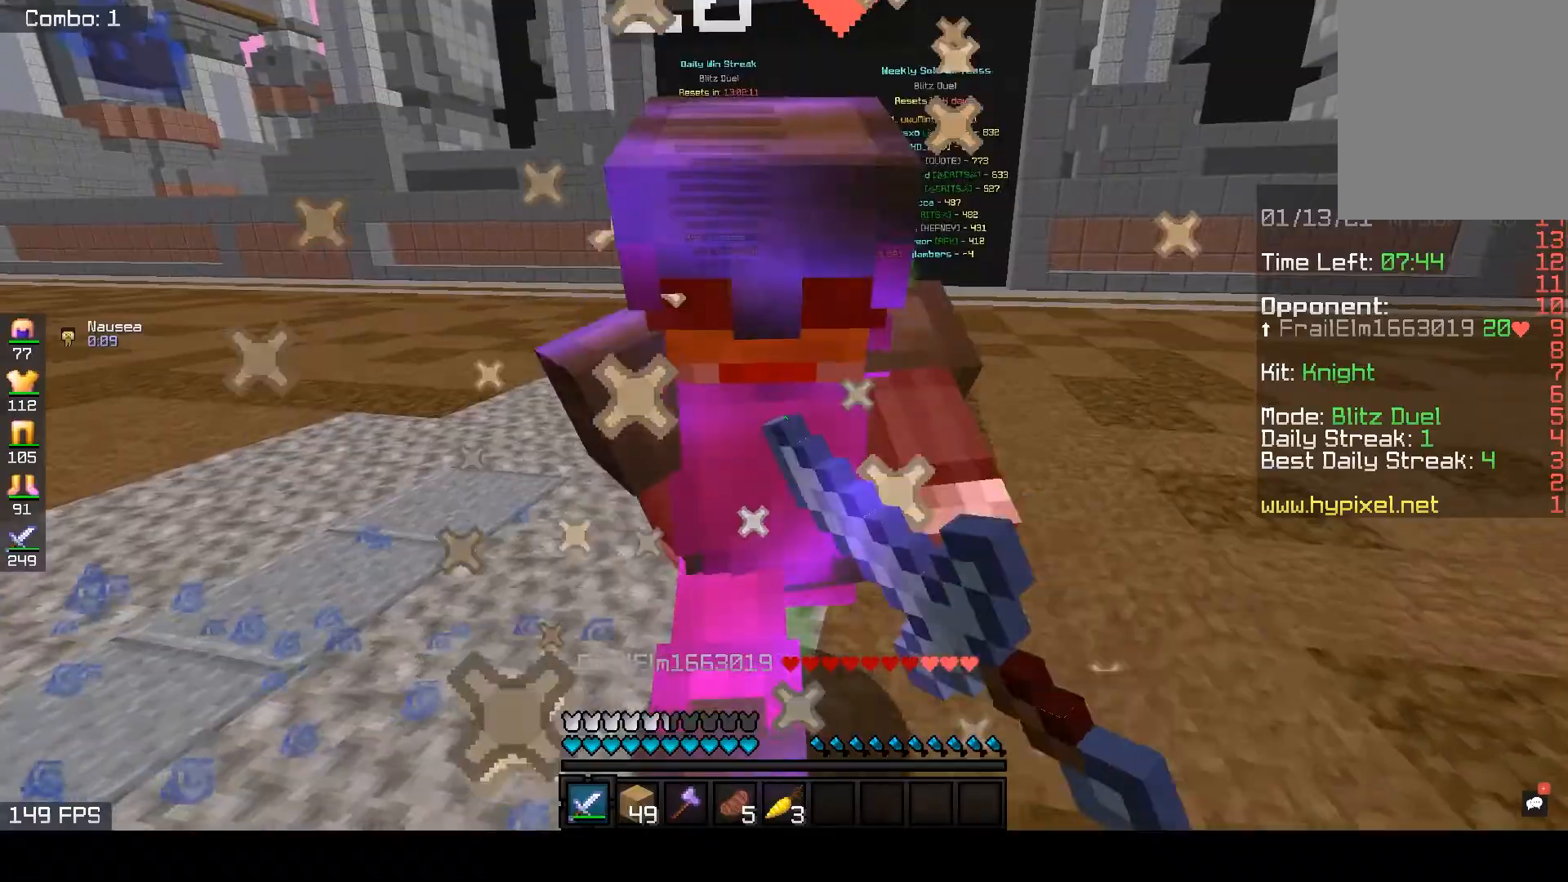
{"keys": ["w"], "mouse": ["left"], "events": [[250, "d", "up"]]}
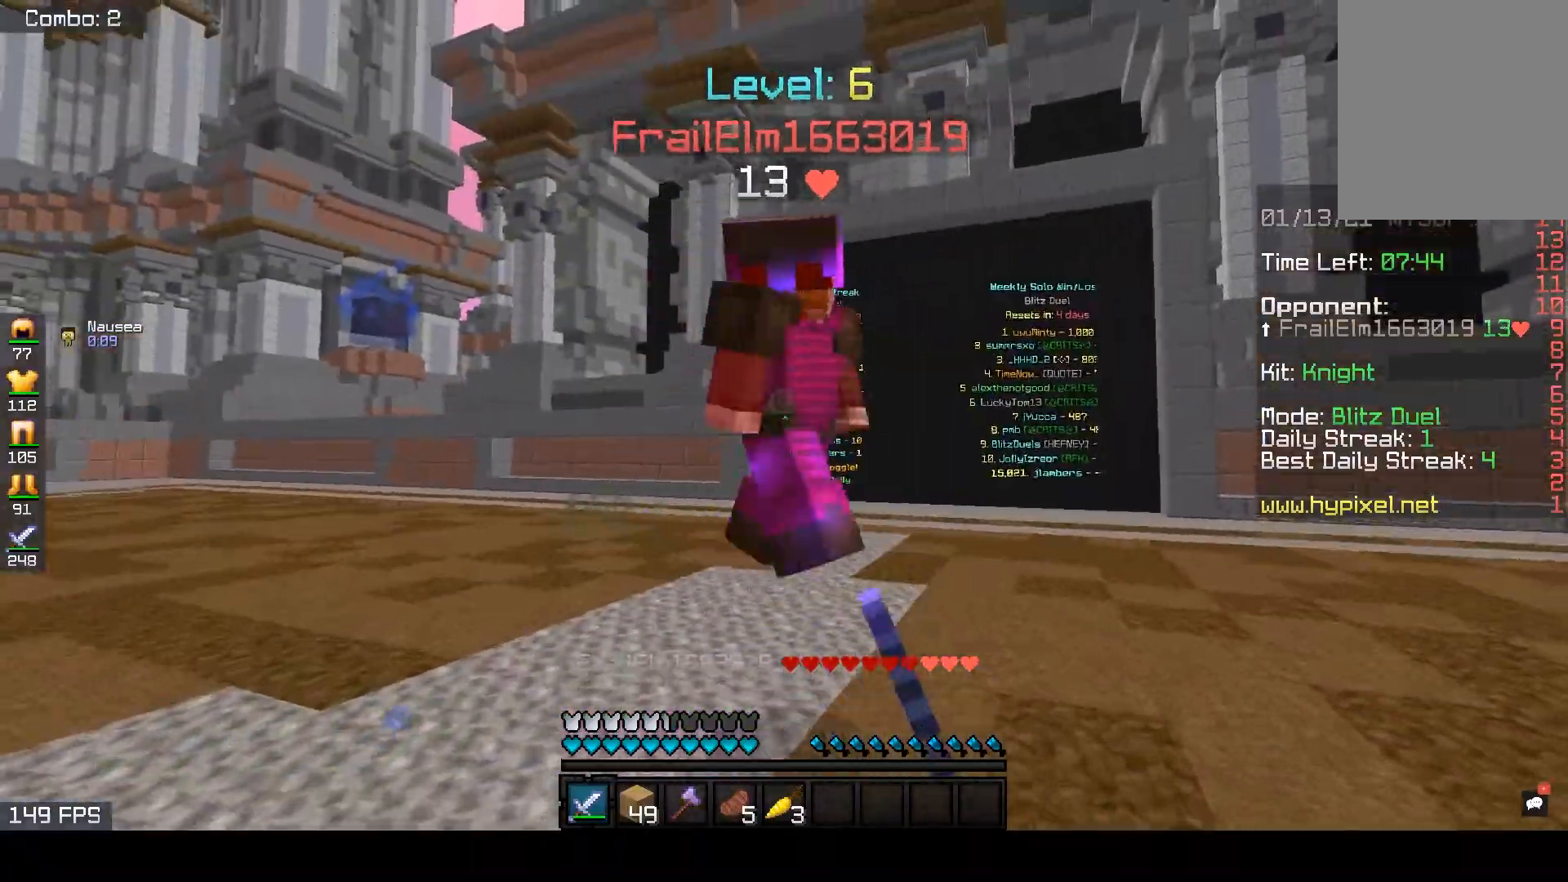
{"keys": ["w"], "mouse": [], "events": [[467, "mouse_left", "up"]]}
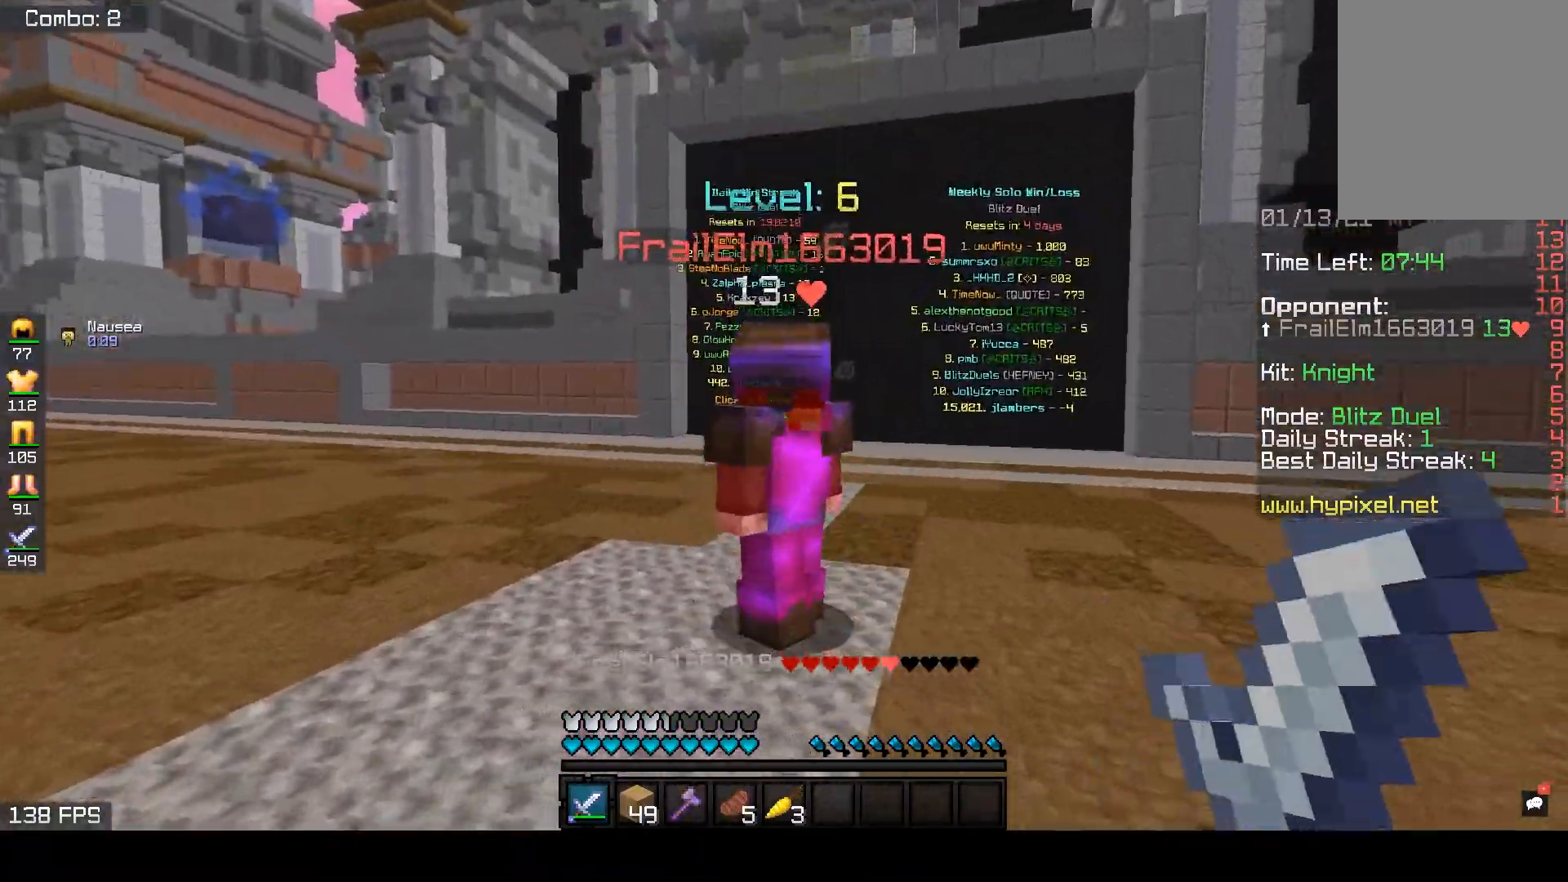
{"keys": ["w"], "mouse": ["left"], "events": [[183, "mouse_right", "down"], [367, "mouse_right", "up"], [417, "mouse_left", "down"]]}
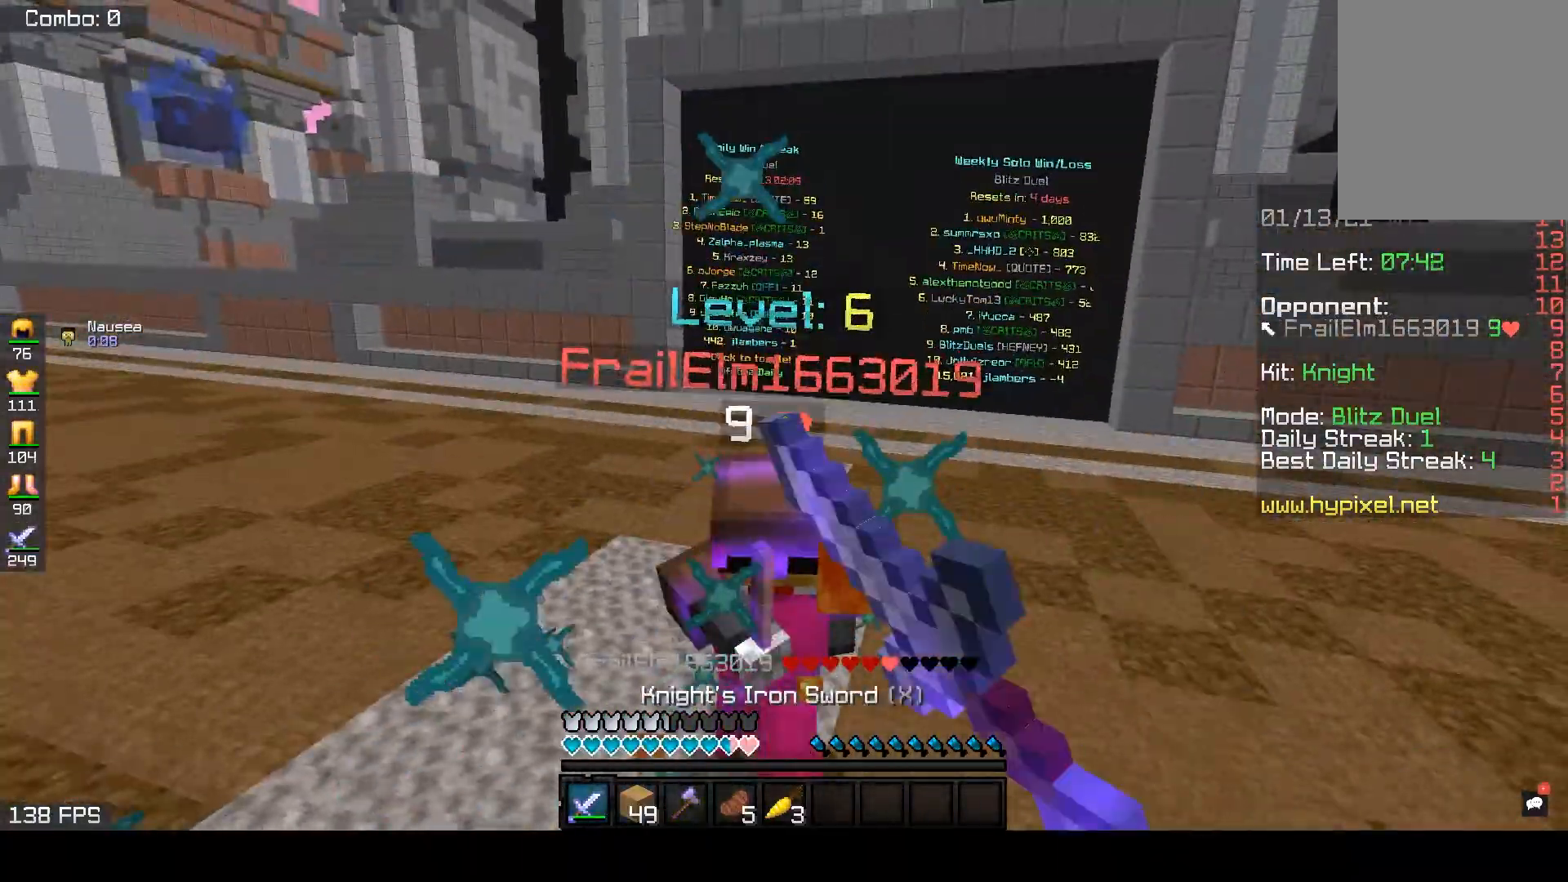
{"keys": ["w"], "mouse": ["left"], "events": []}
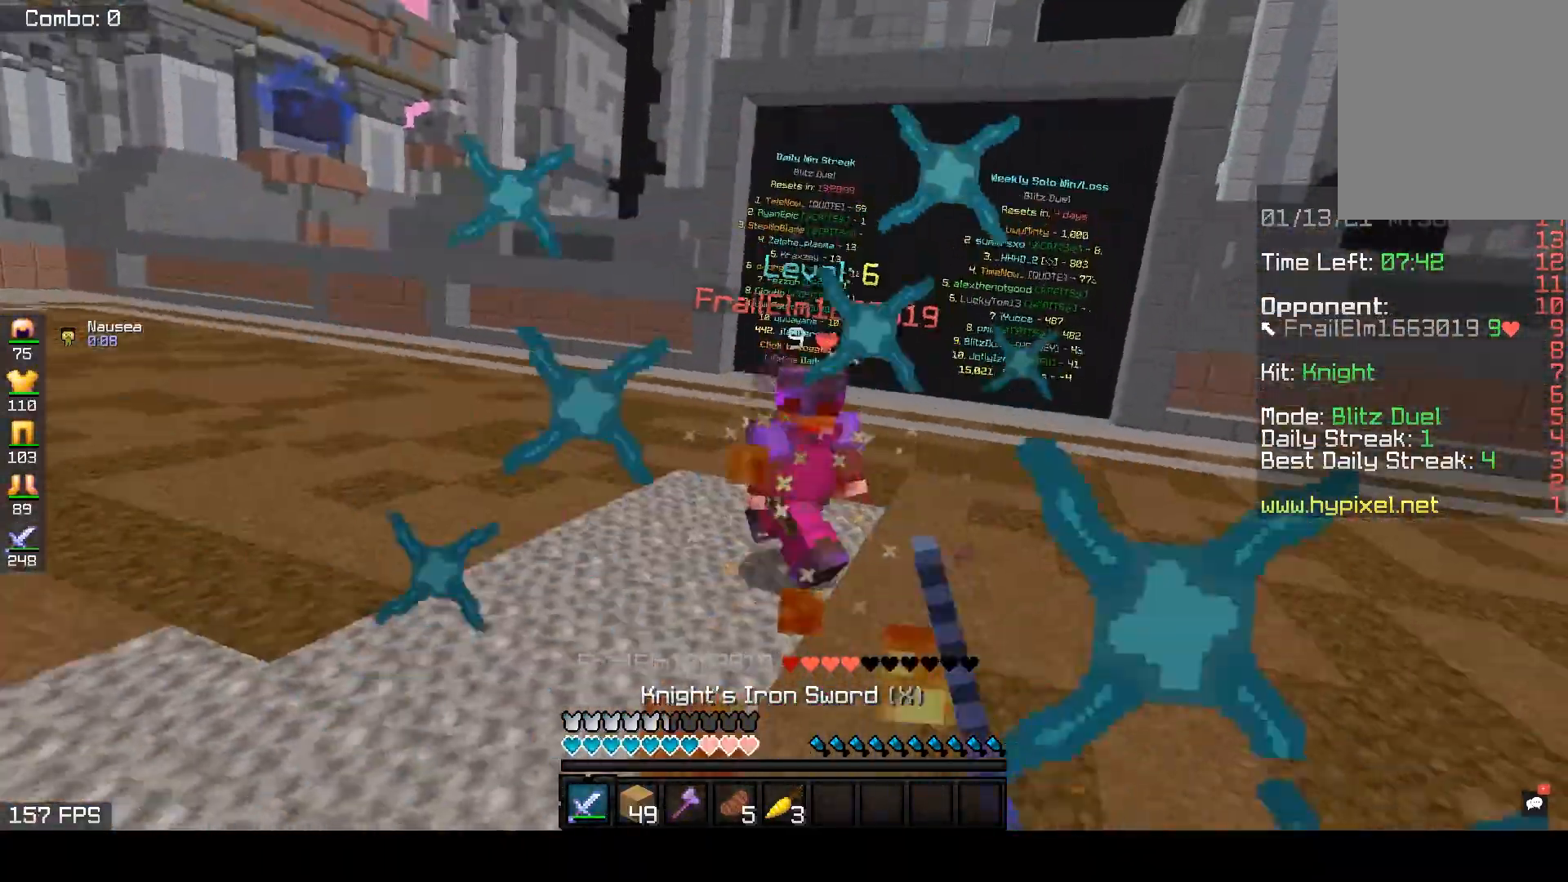
{"keys": ["w"], "mouse": [], "events": [[467, "mouse_left", "up"]]}
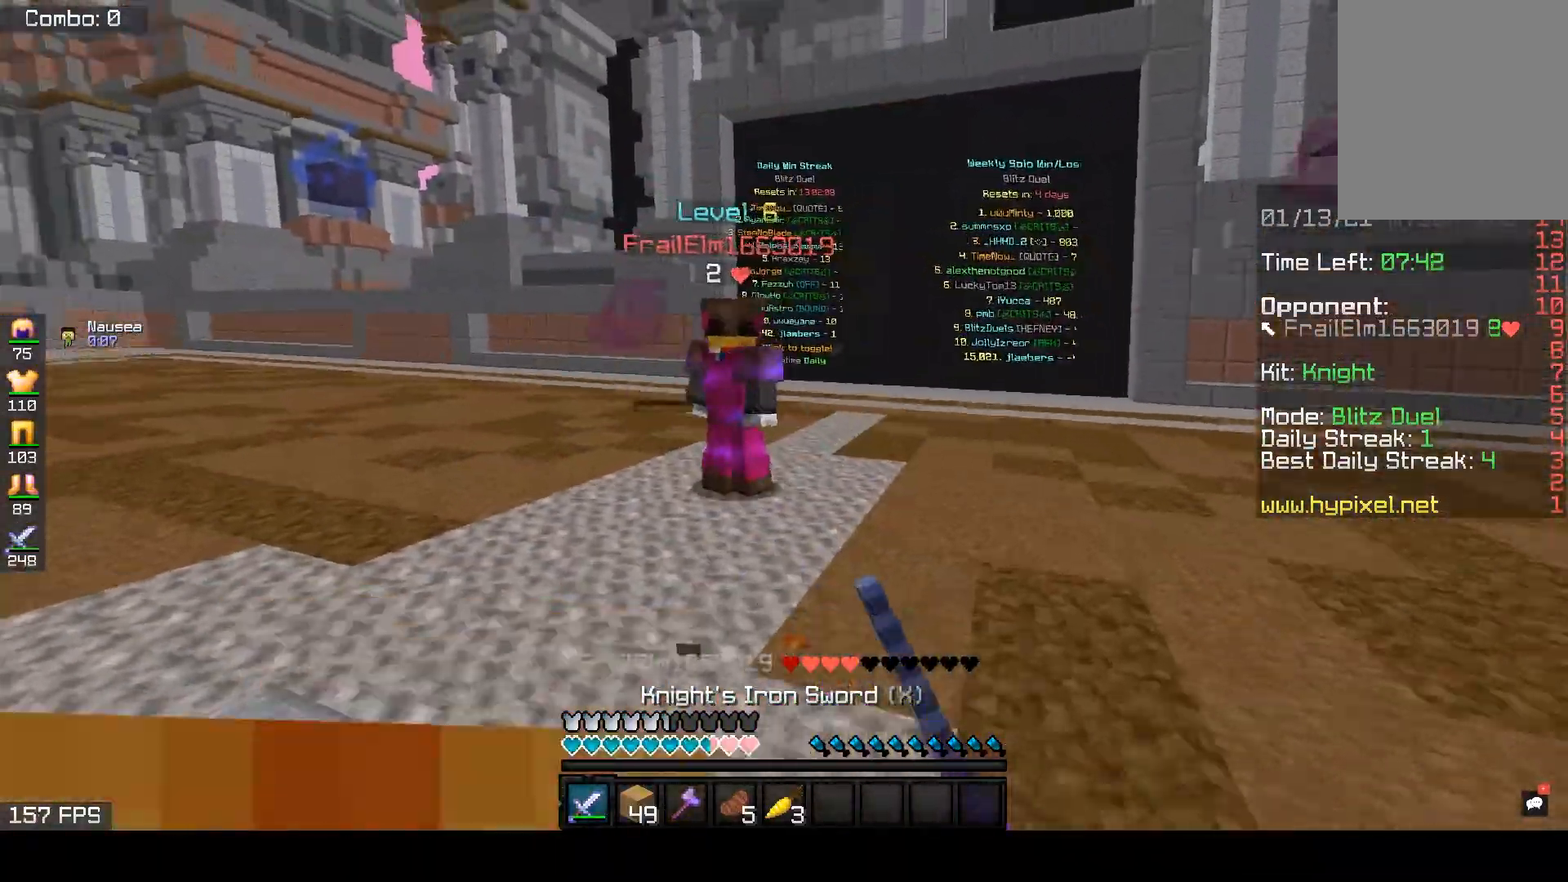
{"keys": ["a", "w"], "mouse": ["left"], "events": [[333, "mouse_left", "down"], [383, "a", "down"]]}
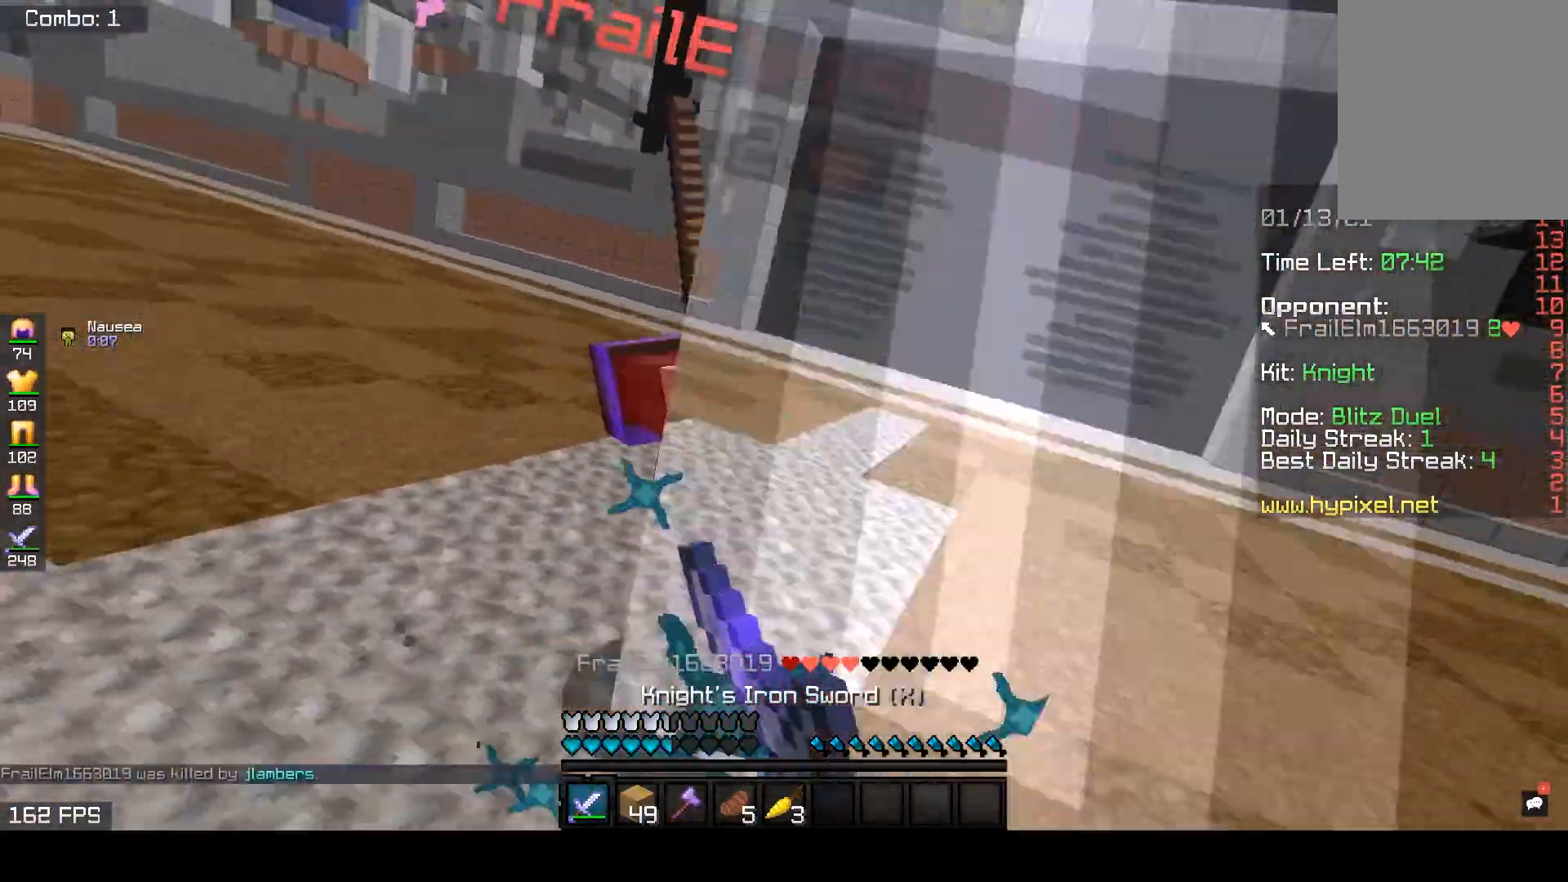
{"keys": ["w"], "mouse": ["left"], "events": [[83, "a", "up"]]}
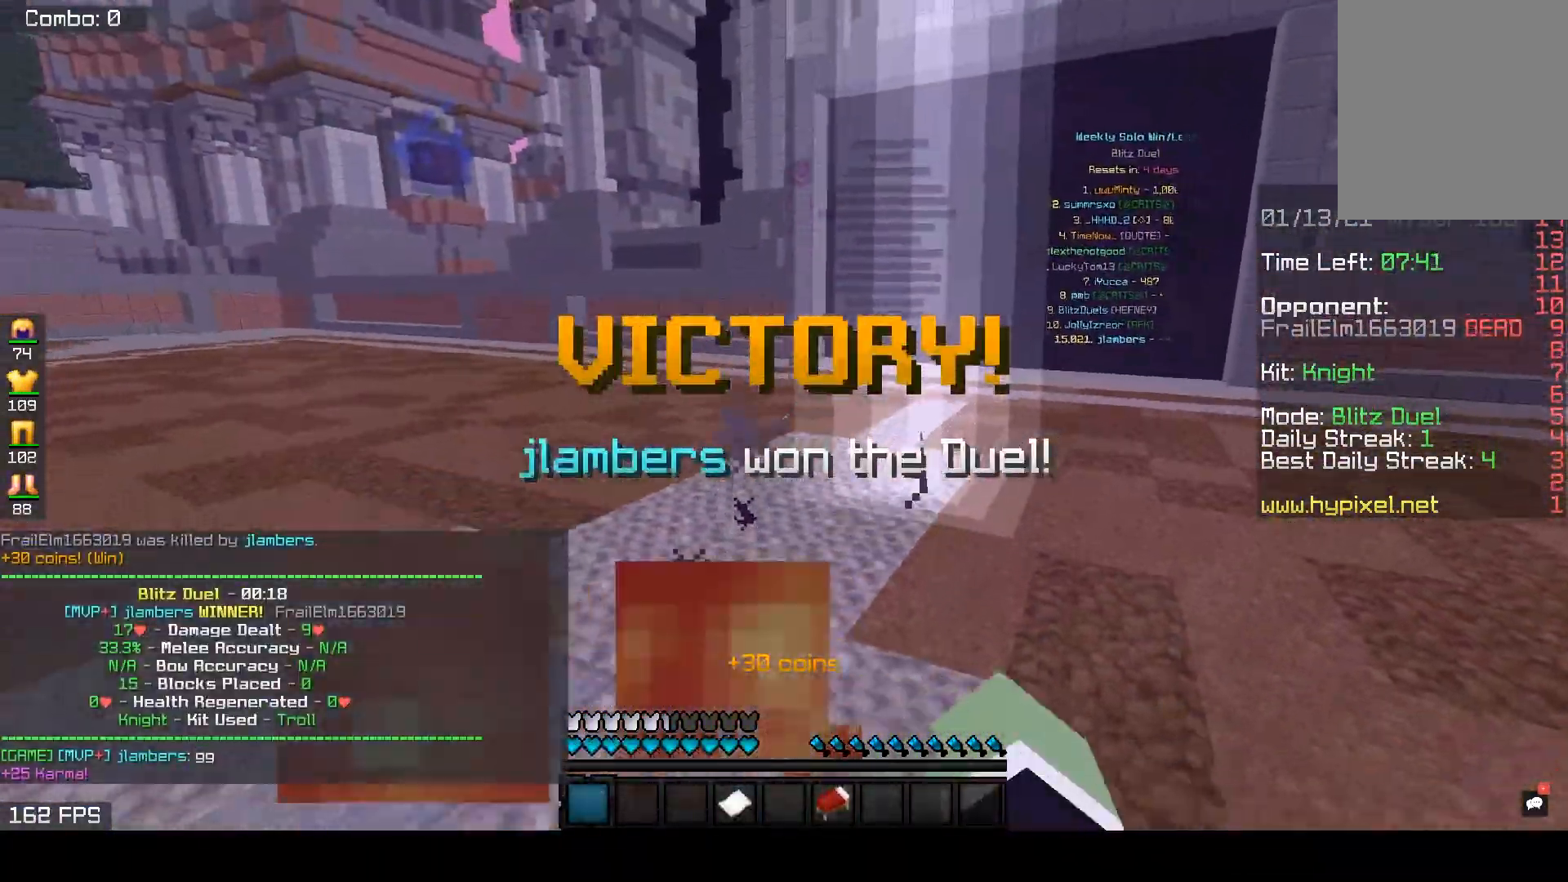
{"keys": [], "mouse": [], "events": [[50, "mouse_left", "up"], [150, "w", "up"]]}
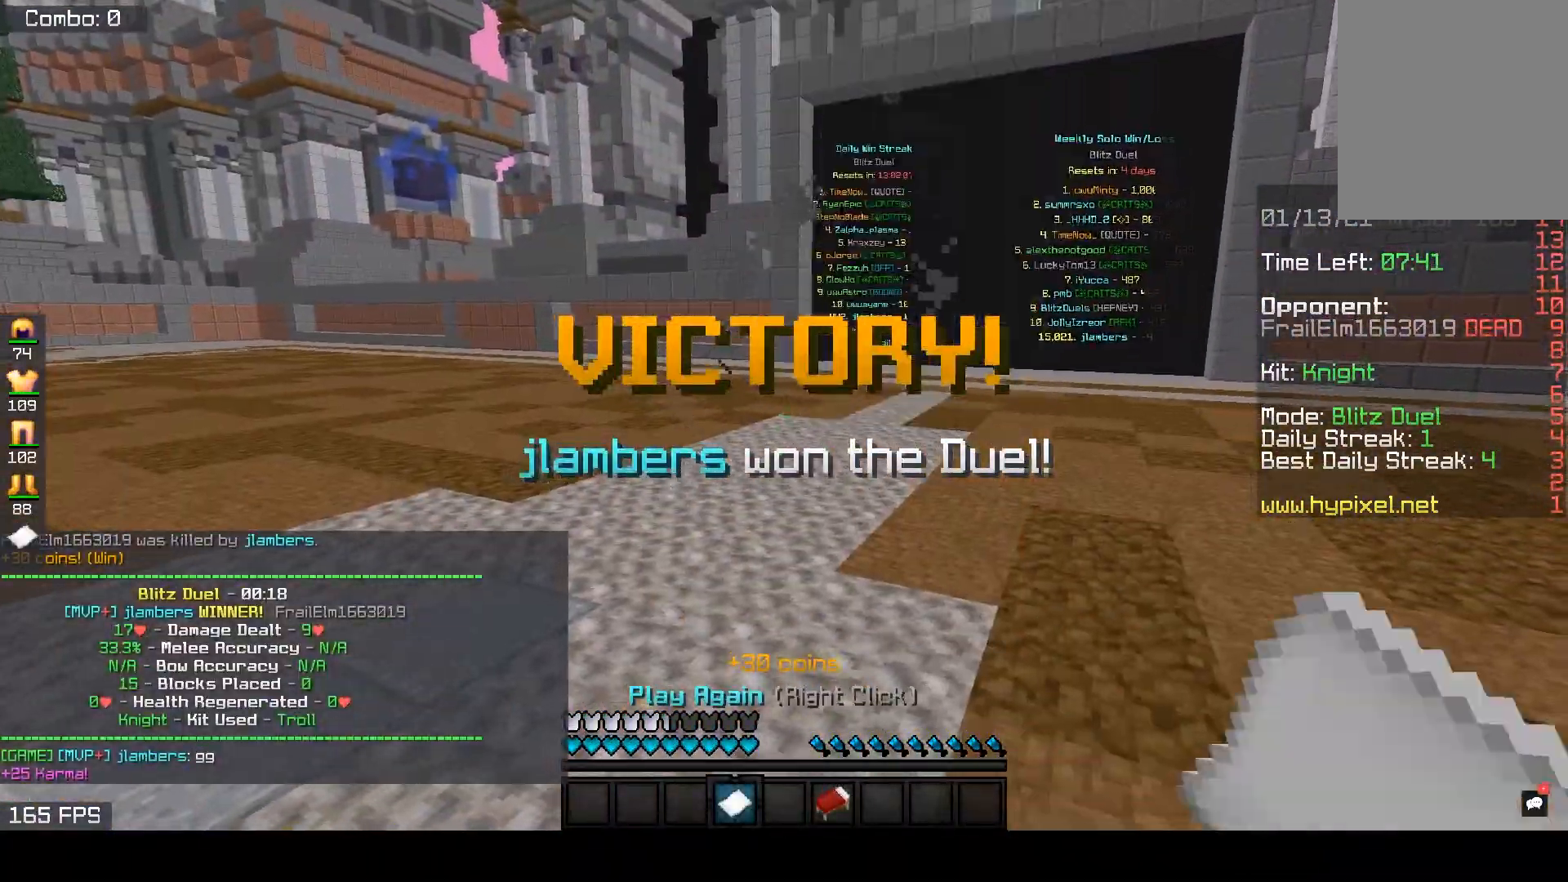
{"keys": [], "mouse": []}
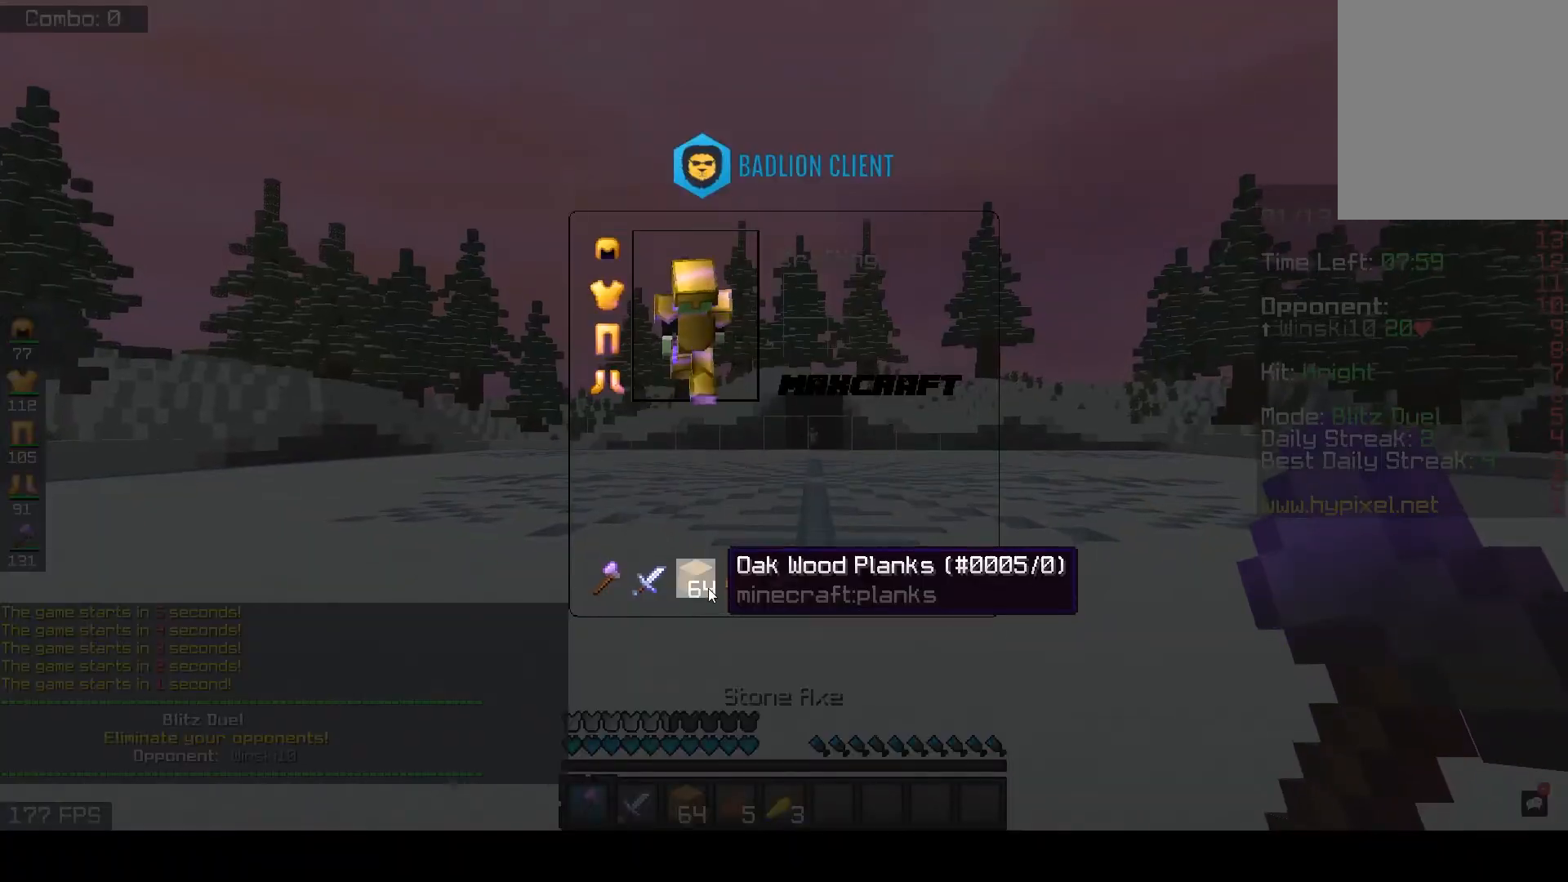
{"keys": [], "mouse": [], "events": []}
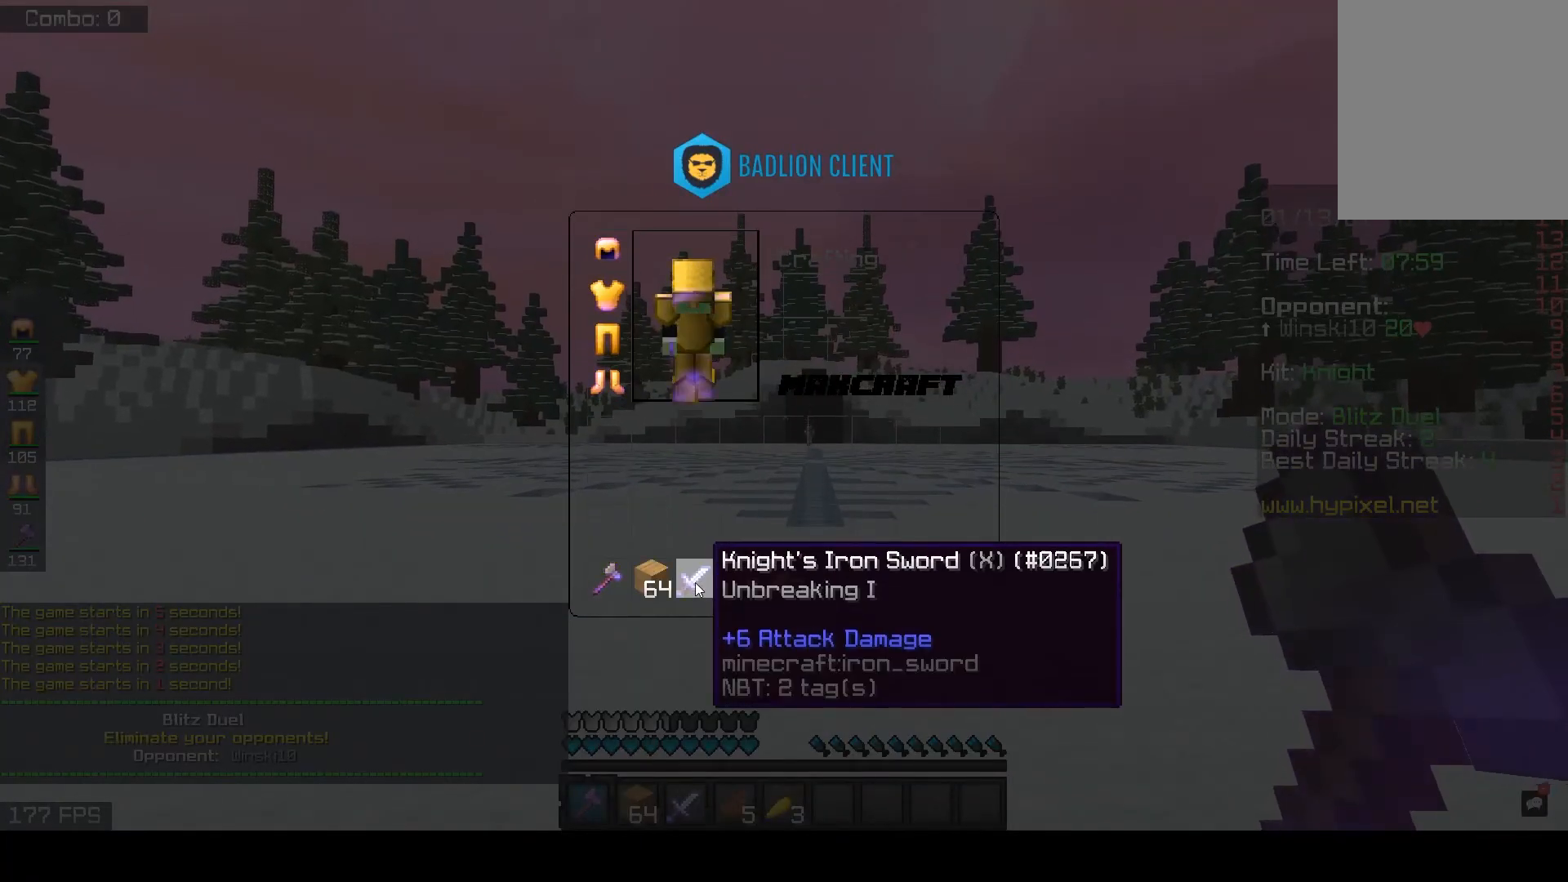
{"keys": [], "mouse": [], "events": []}
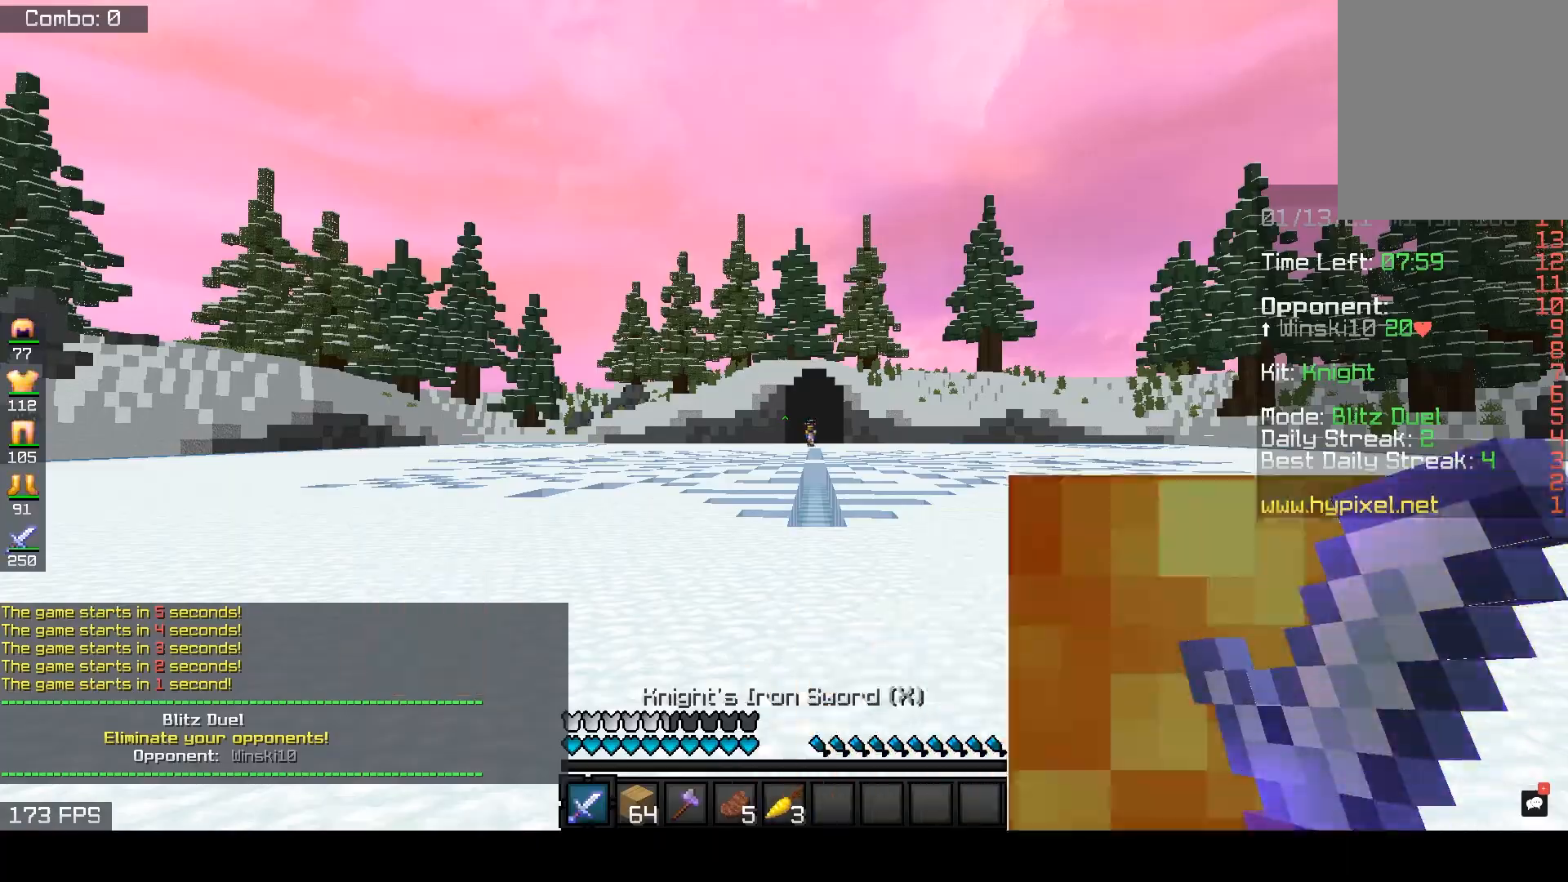
{"keys": ["w"], "mouse": [], "events": [[100, "w", "down"], [300, "space", "down"], [467, "space", "up"]]}
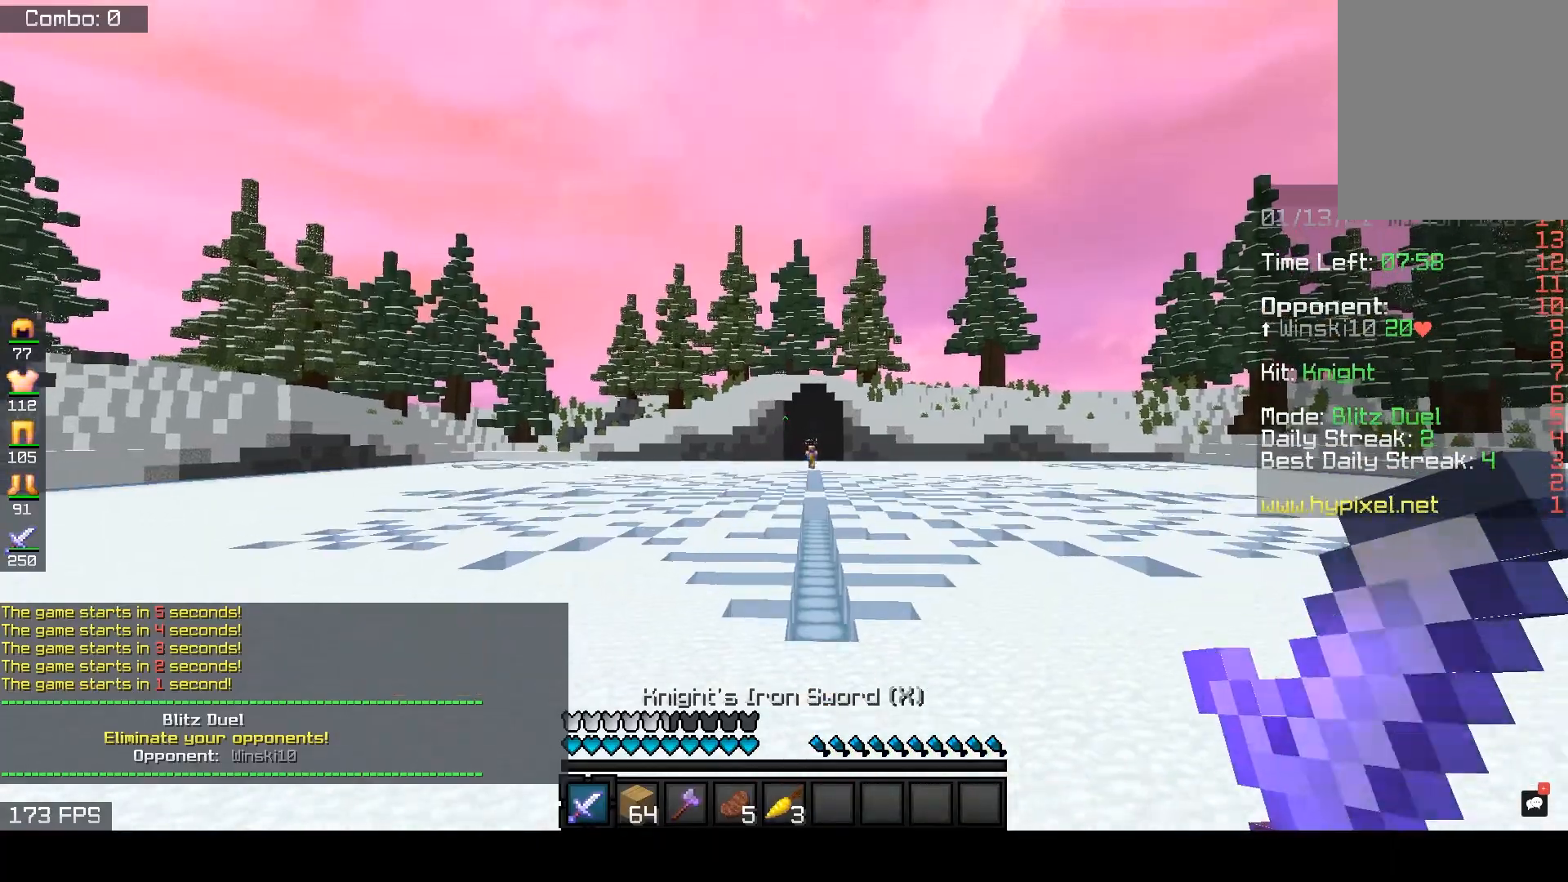
{"keys": ["w"], "mouse": [], "events": []}
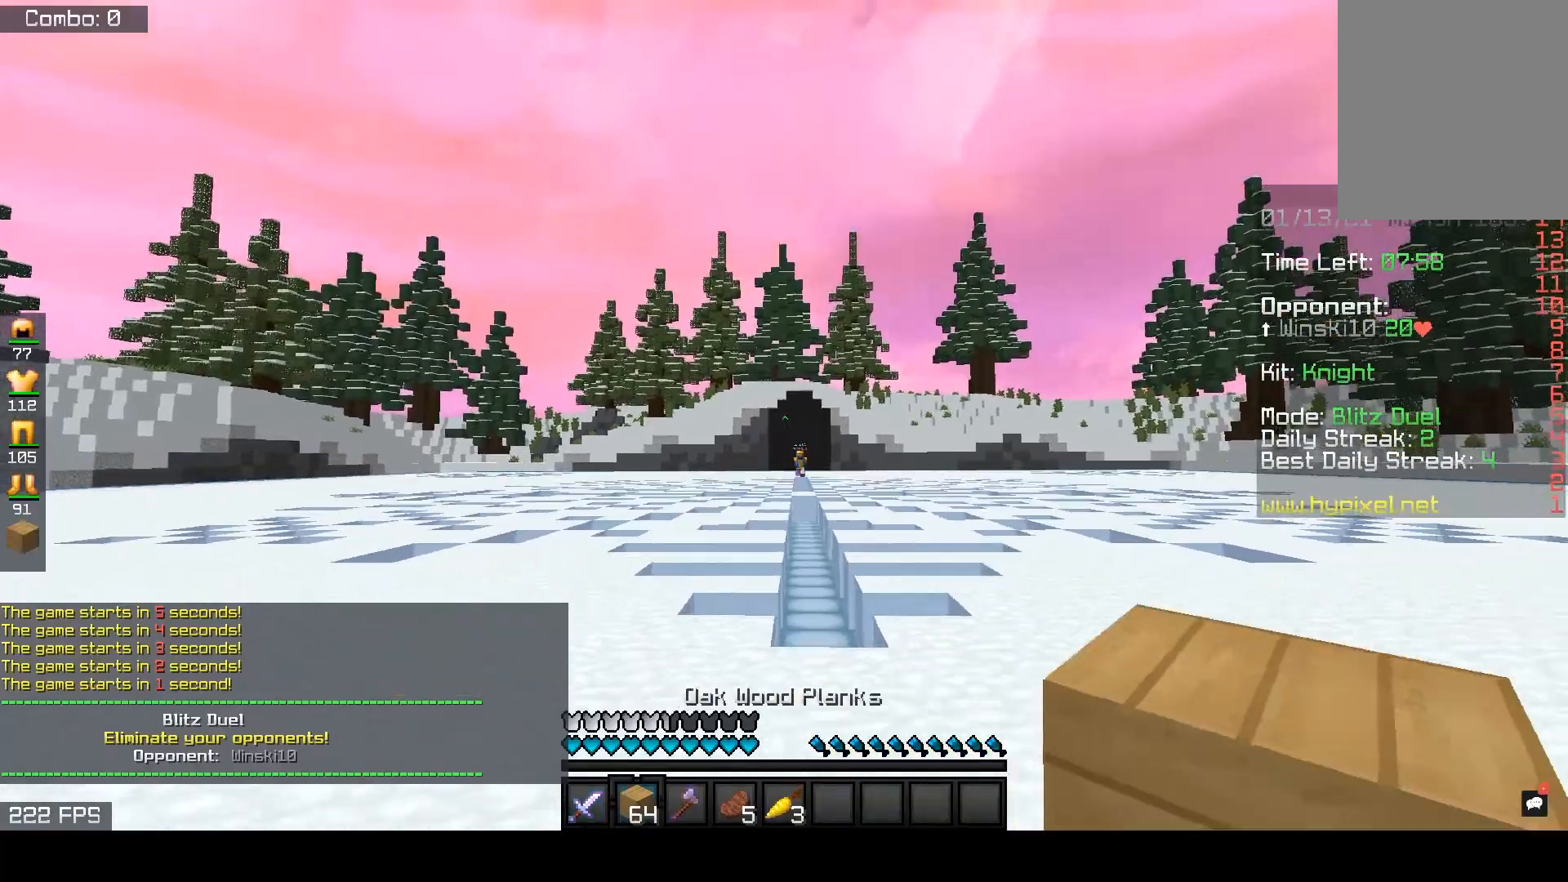
{"keys": ["space", "w"], "mouse": [], "events": [[150, "space", "down"]]}
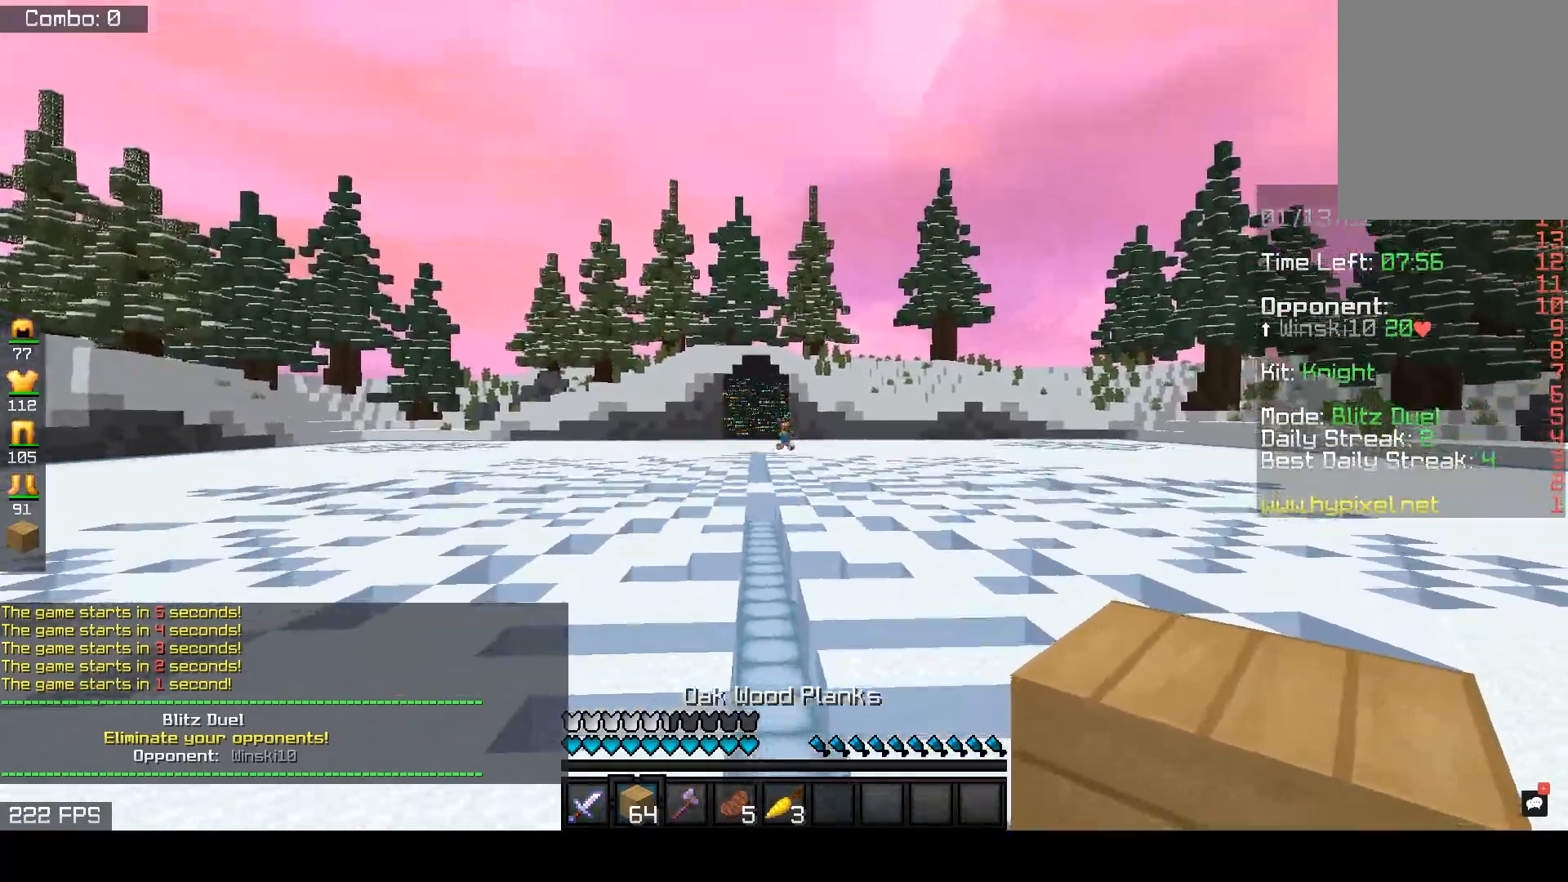
{"keys": ["space", "w"], "mouse": [], "events": []}
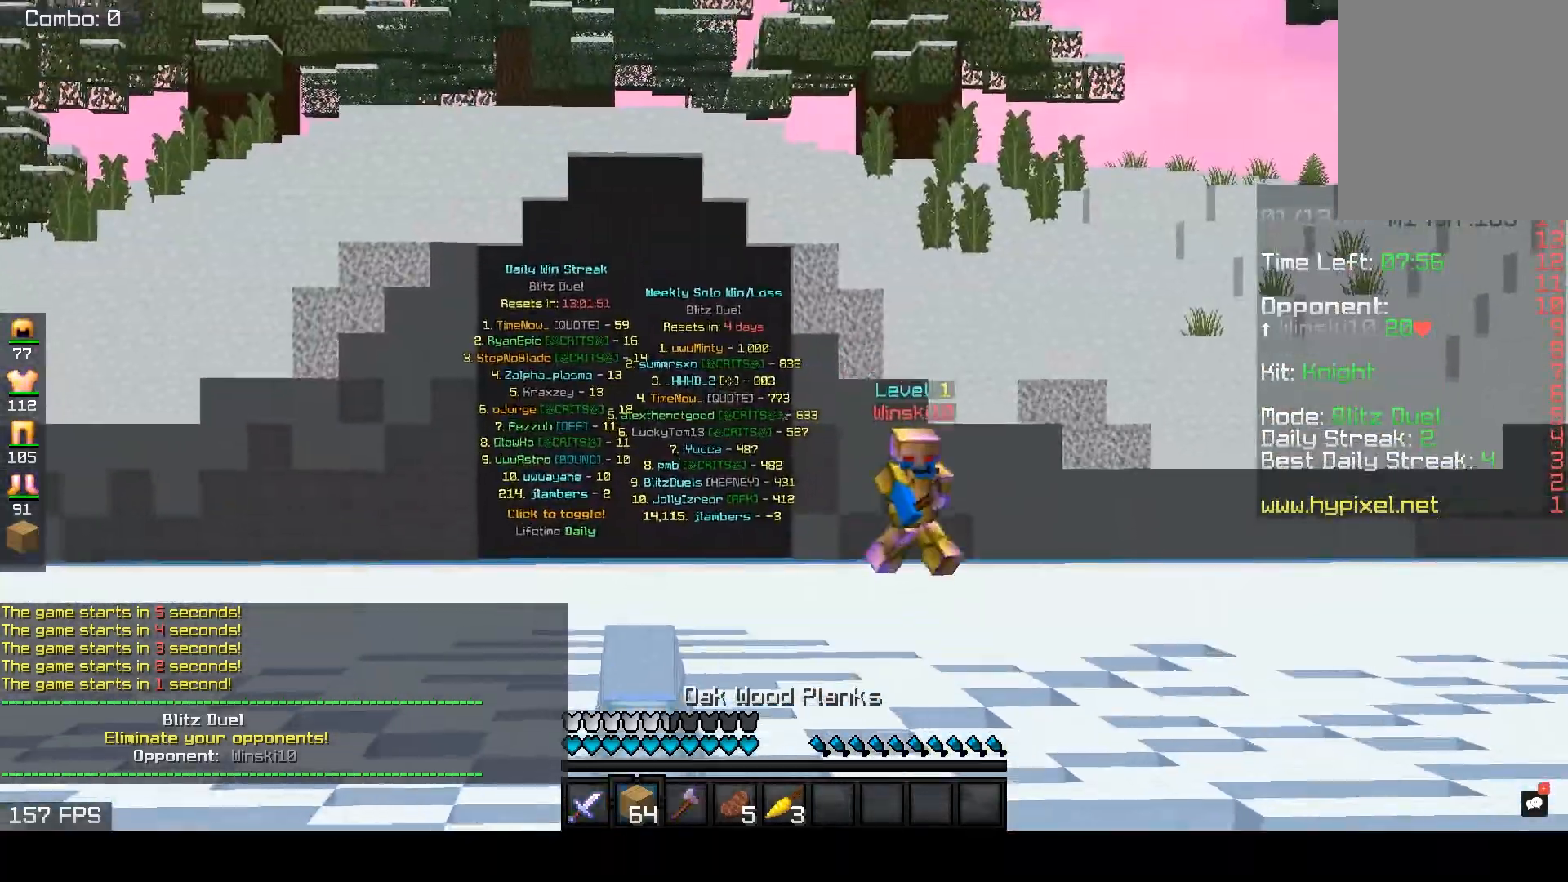
{"keys": ["space", "w"], "mouse": [], "events": []}